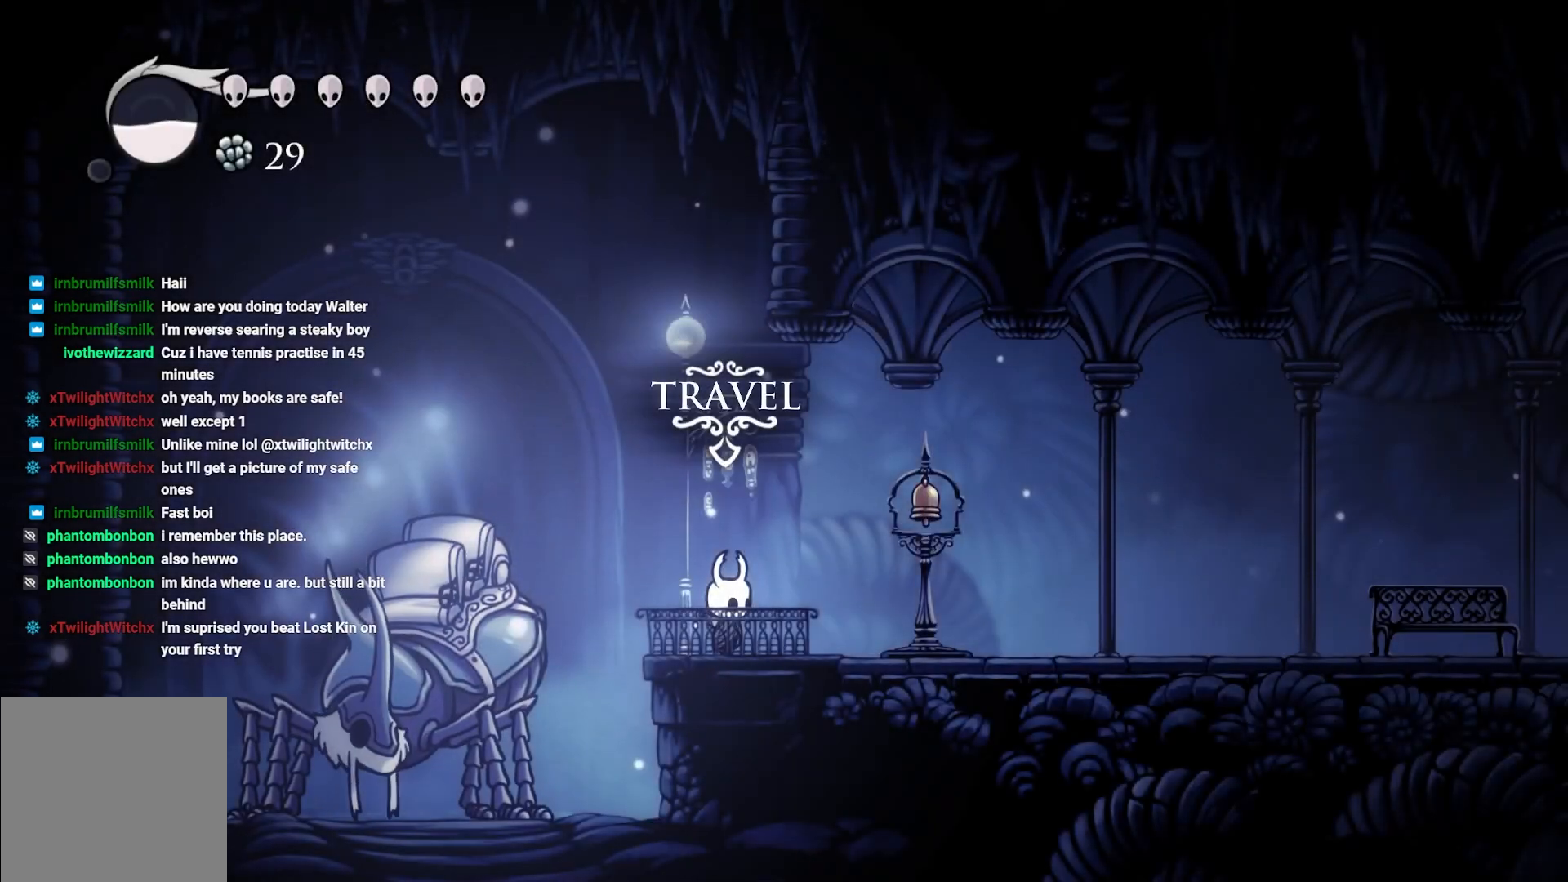
Gameplay with a controller (Xbox layout); each line is a JSON object with the inputs held at the frame after it. "events" lists button and stick changes between this image and that frame as [ms after this image, input, new state], when the widget could be followed in between.
{"buttons": ["L1"], "left_stick": "center", "right_stick": "center", "events": [[33, "L1", "down"]]}
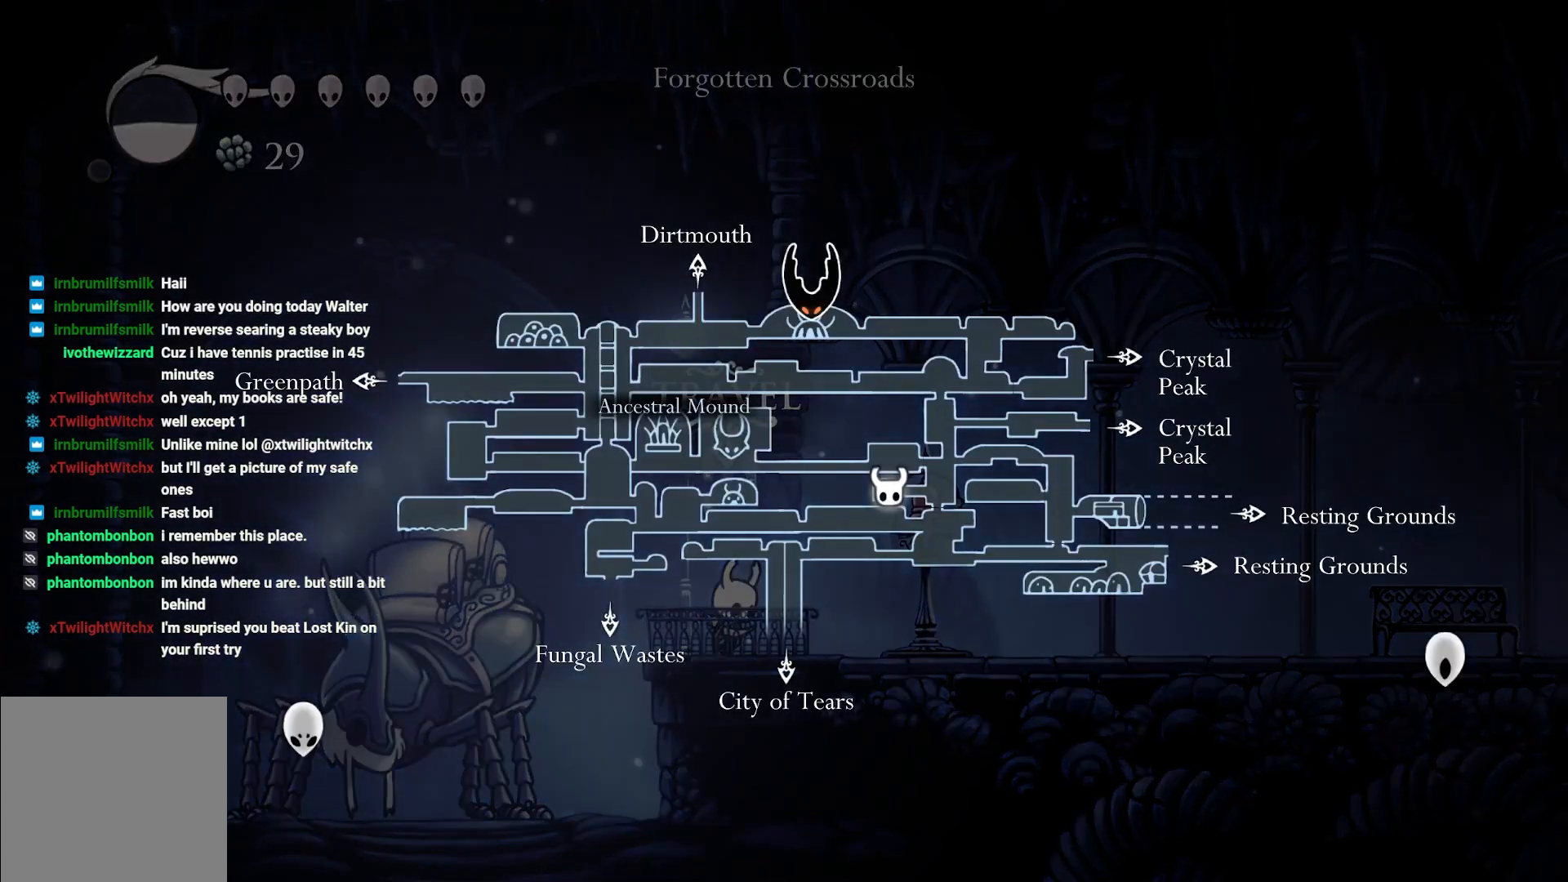
{"buttons": ["L1"], "left_stick": "center", "right_stick": "center", "events": []}
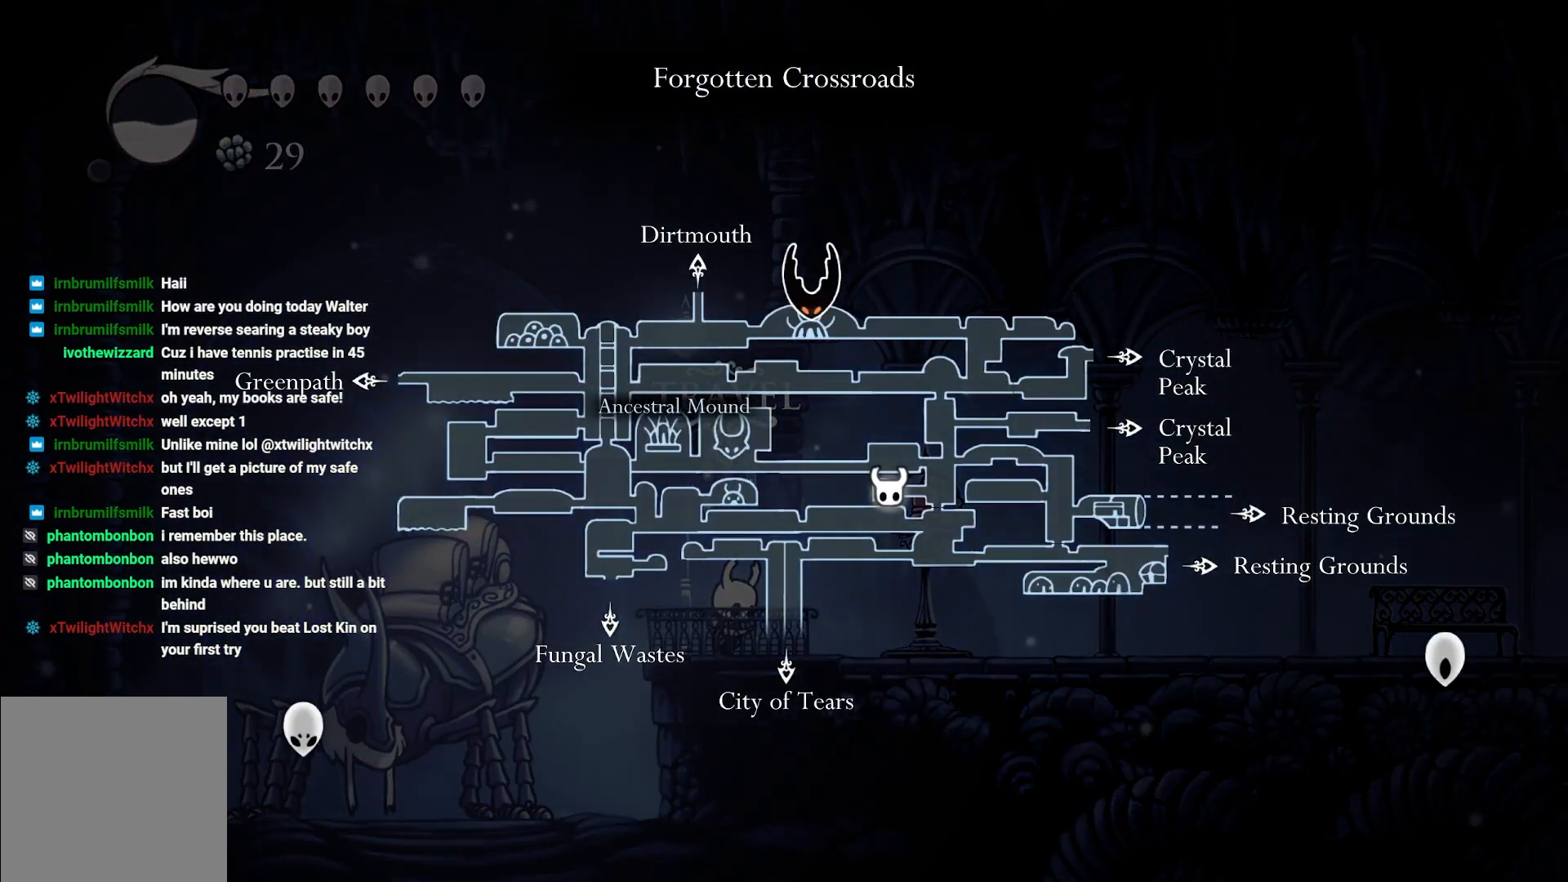
{"buttons": ["L1"], "left_stick": "center", "right_stick": "center", "events": []}
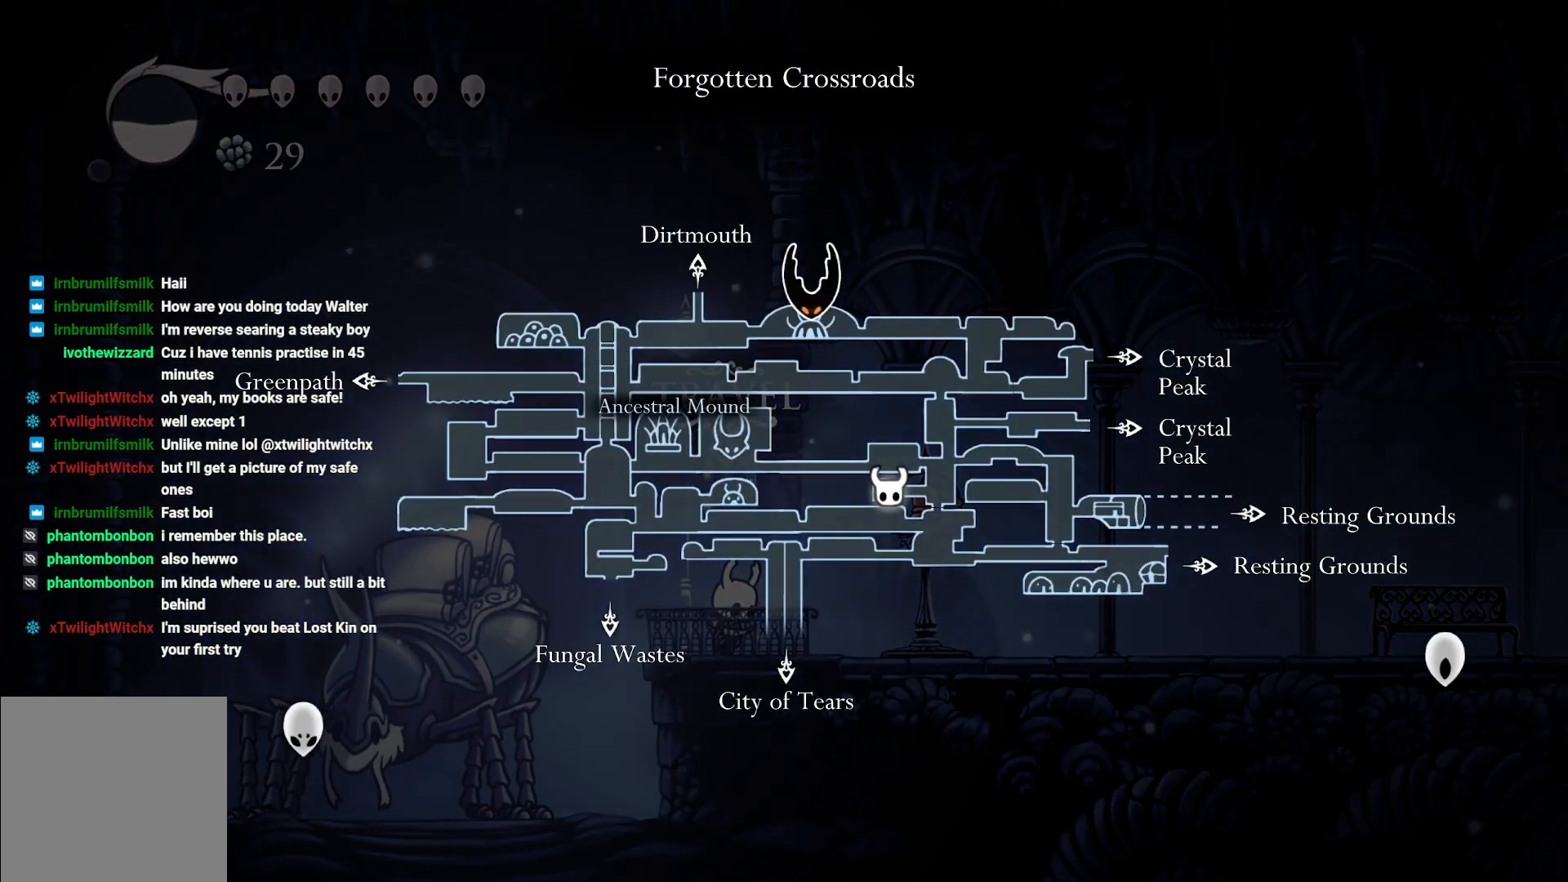
{"buttons": ["L1"], "left_stick": "center", "right_stick": "center", "events": []}
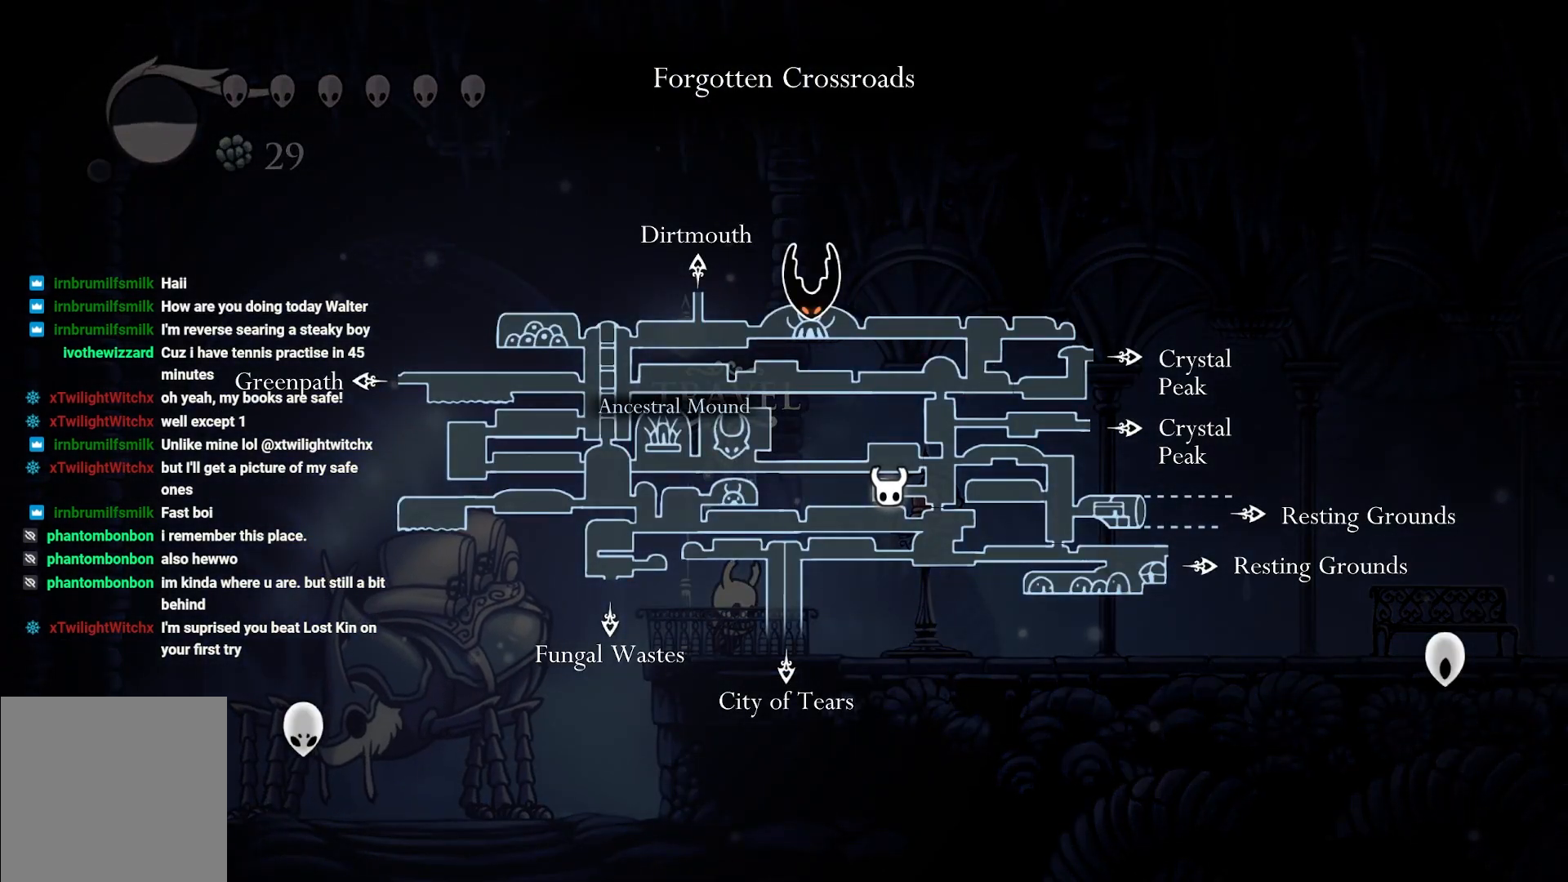
{"buttons": ["L1"], "left_stick": "center", "right_stick": "center", "events": []}
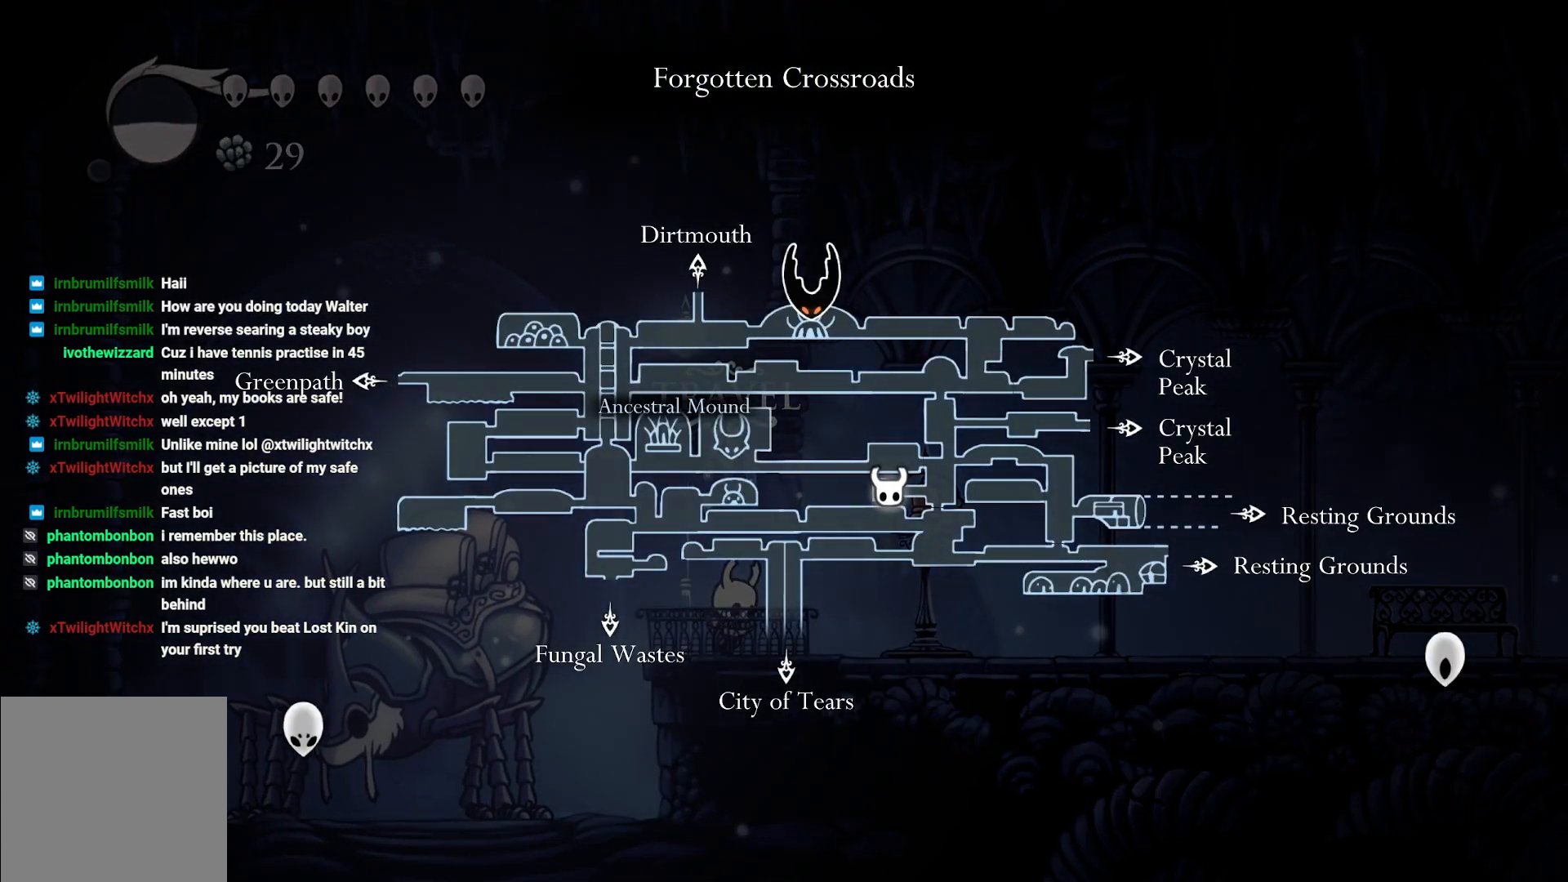
{"buttons": ["L1"], "left_stick": "center", "right_stick": "center", "events": []}
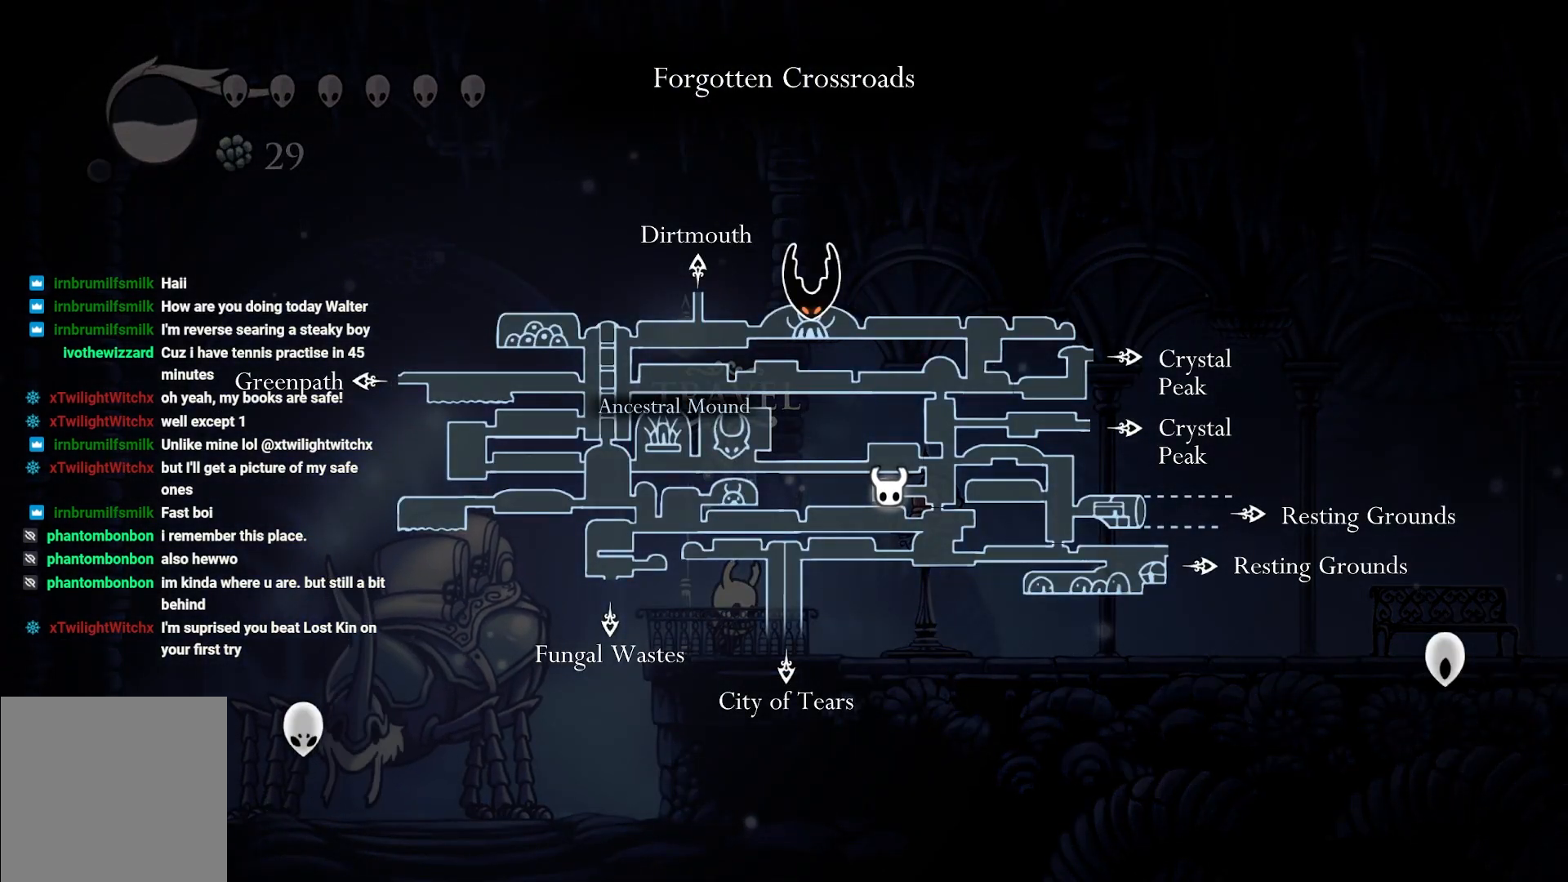
{"buttons": ["L1"], "left_stick": "center", "right_stick": "center", "events": []}
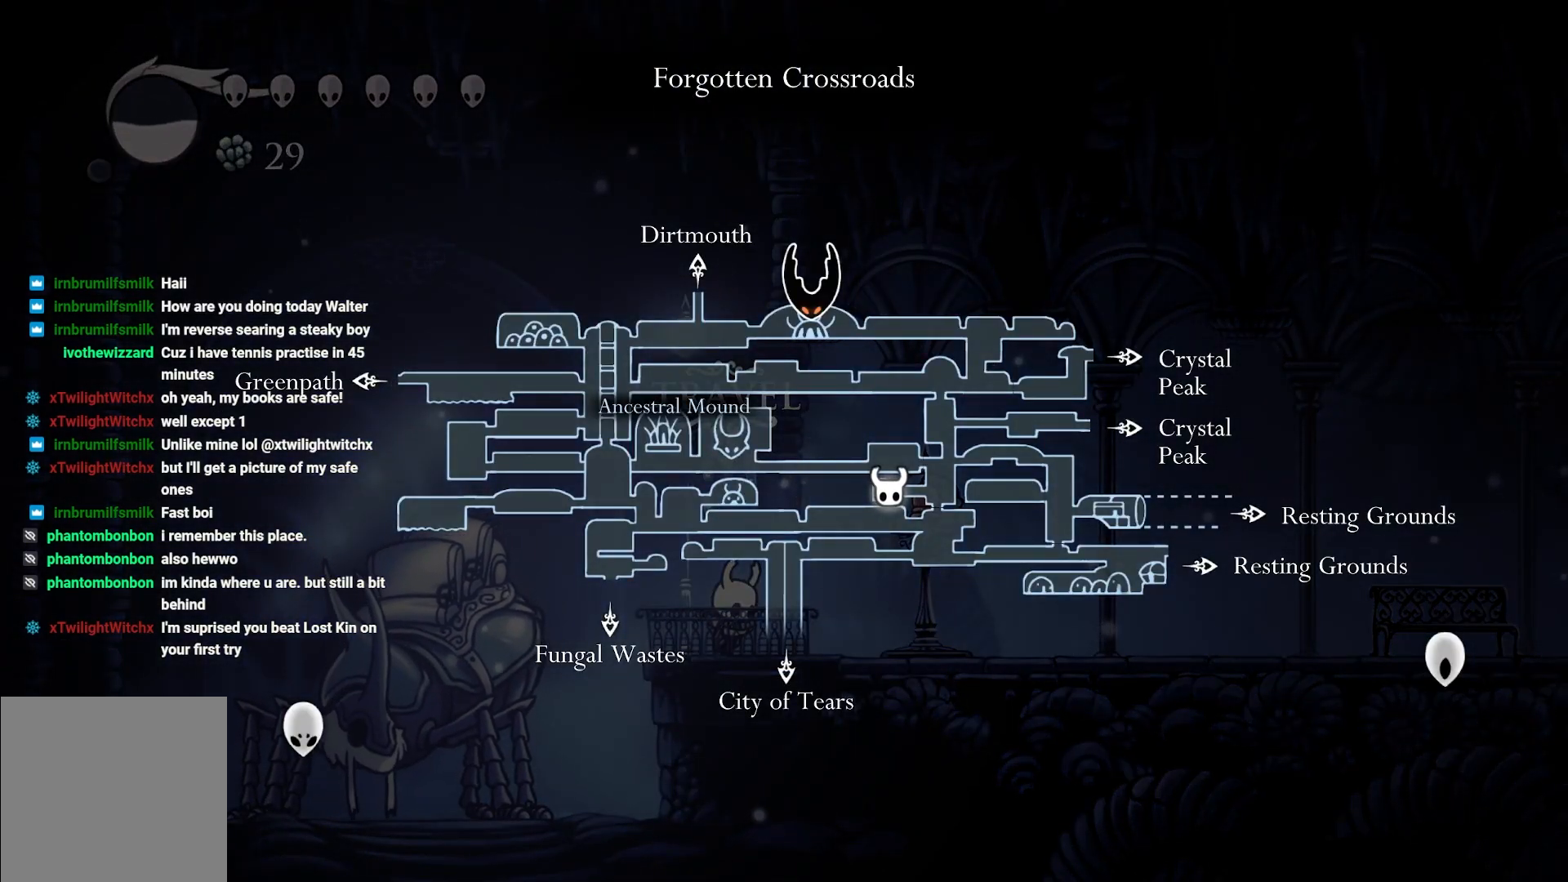
{"buttons": ["L1"], "left_stick": "center", "right_stick": "center", "events": []}
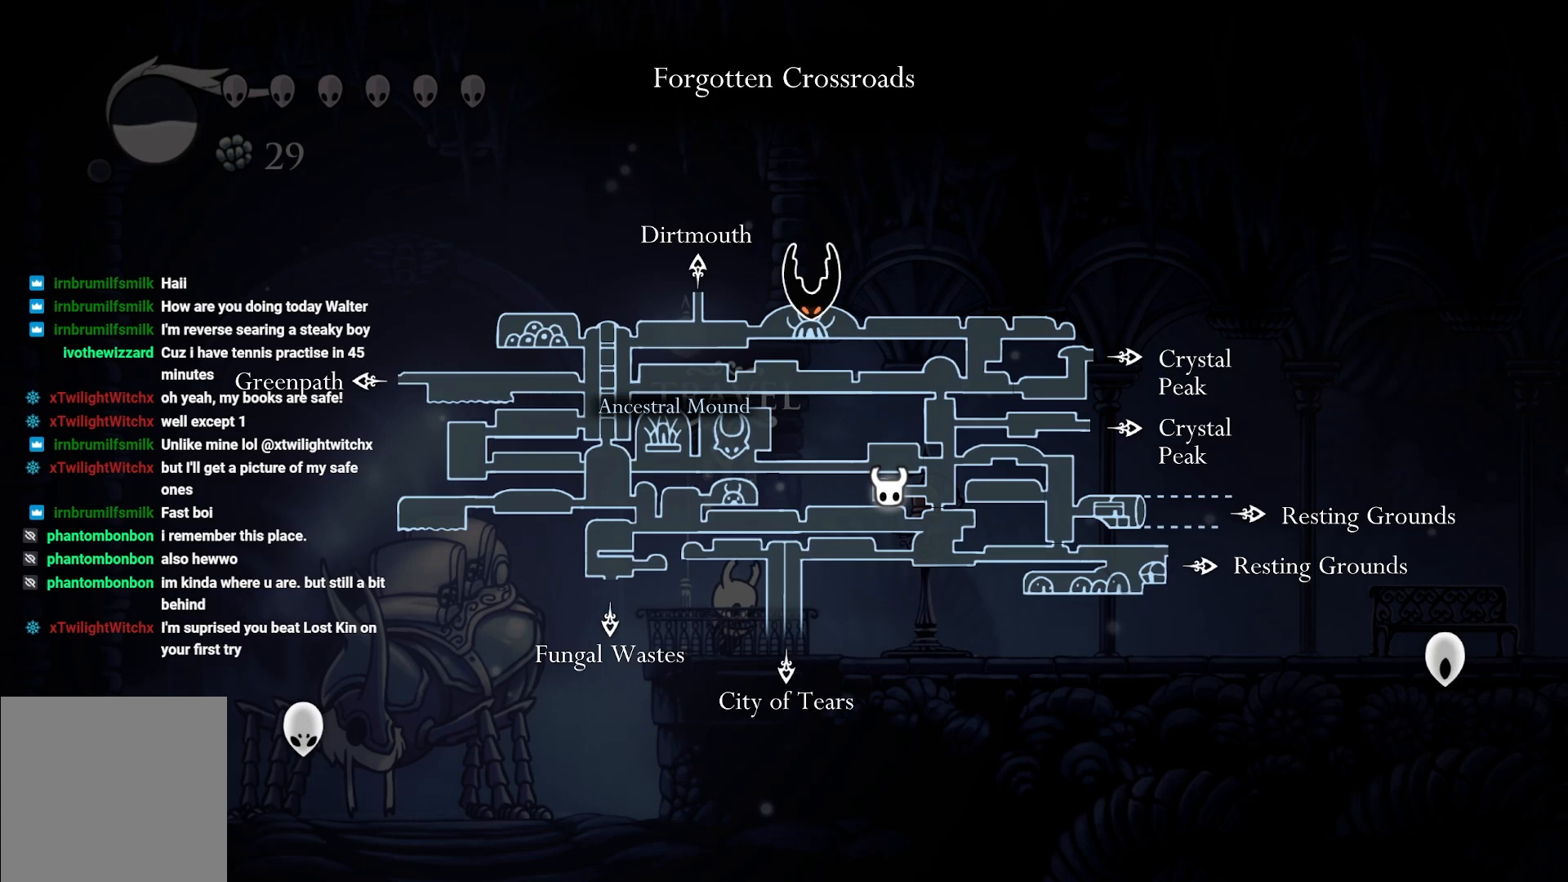
{"buttons": ["L1"], "left_stick": "center", "right_stick": "center", "events": []}
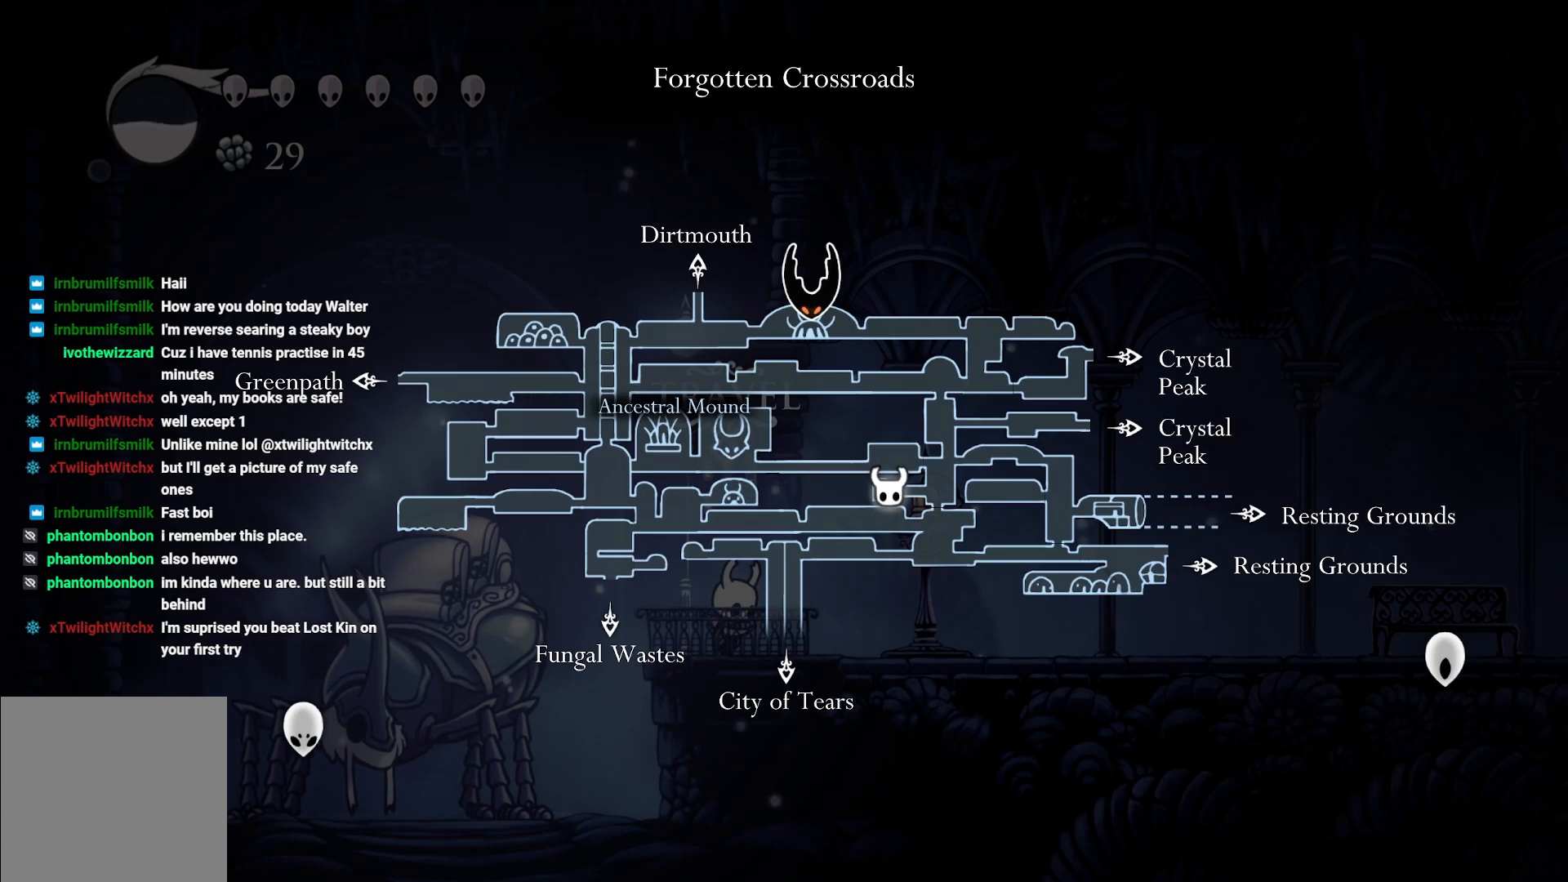
{"buttons": ["L1"], "left_stick": "center", "right_stick": "center", "events": []}
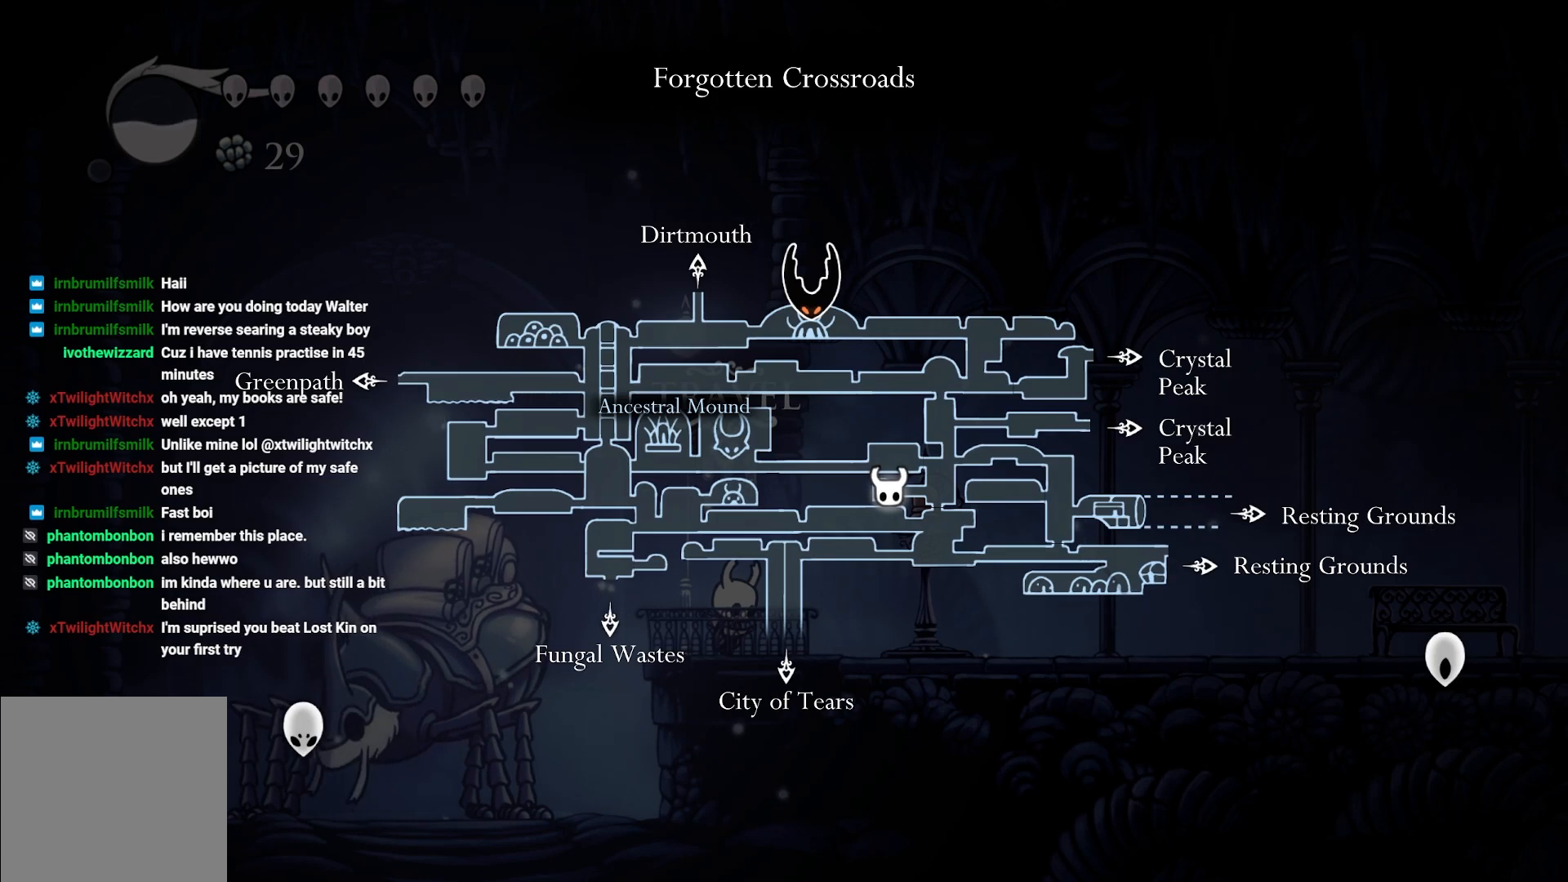
{"buttons": ["L1"], "left_stick": "center", "right_stick": "center", "events": []}
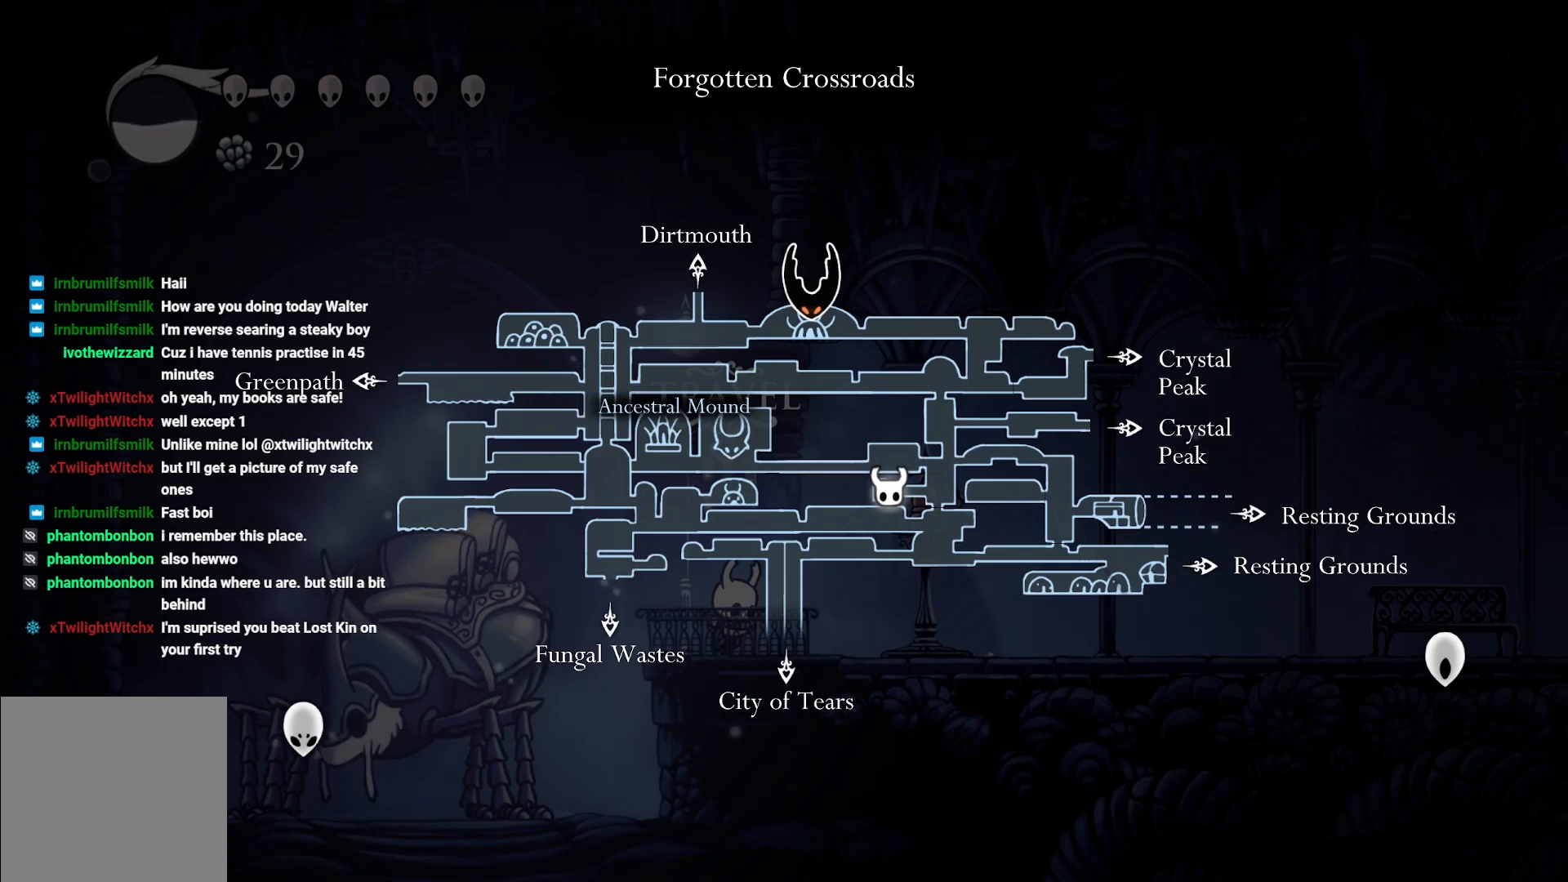
{"buttons": ["L1"], "left_stick": "center", "right_stick": "center", "events": []}
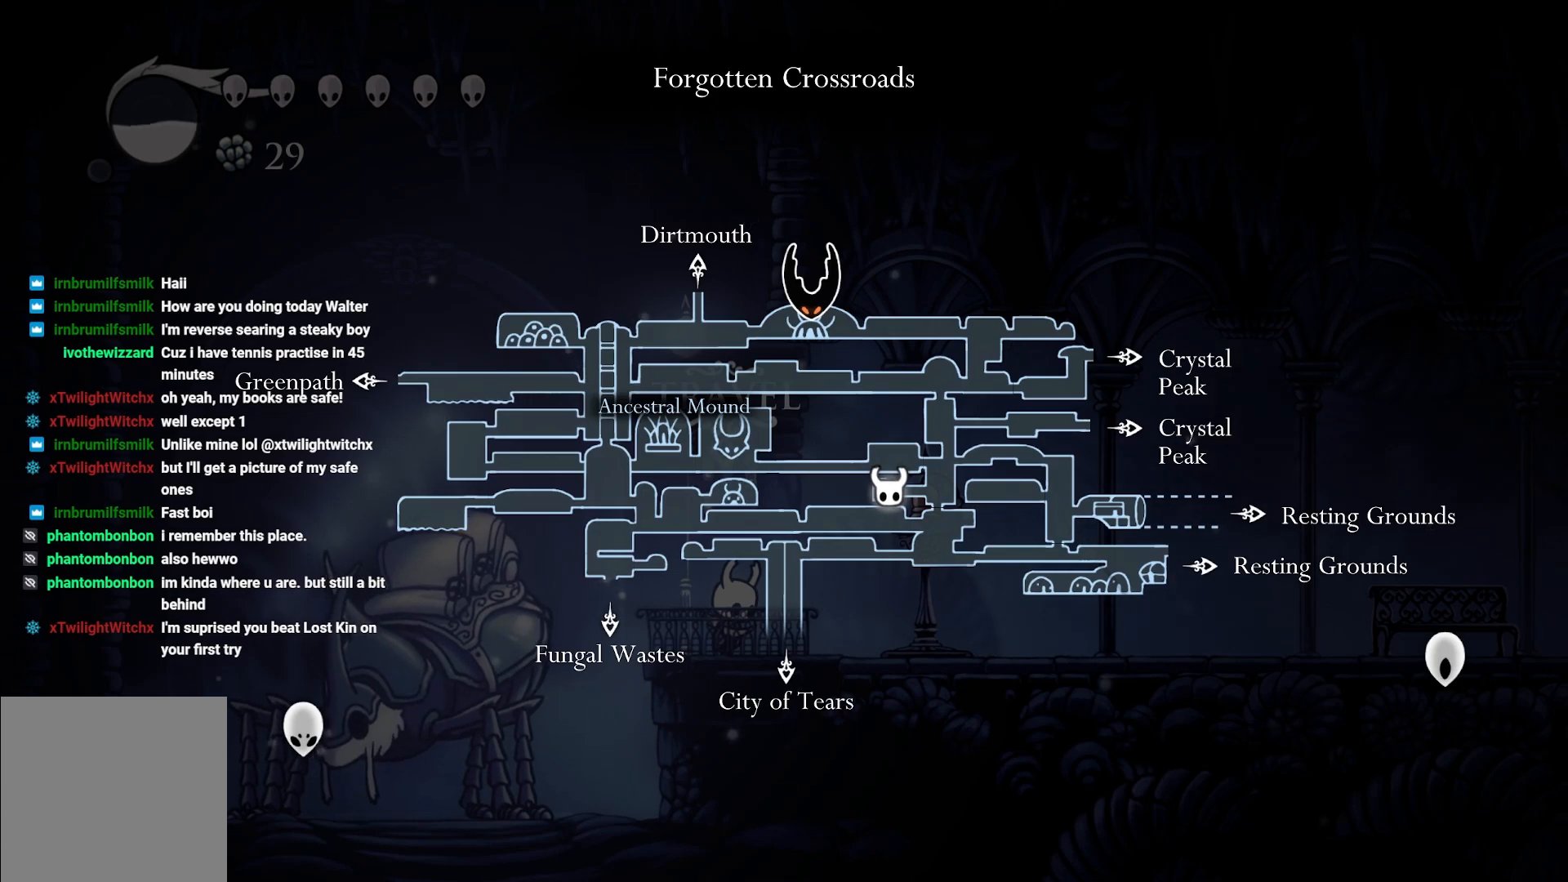
{"buttons": ["L1"], "left_stick": "center", "right_stick": "center", "events": []}
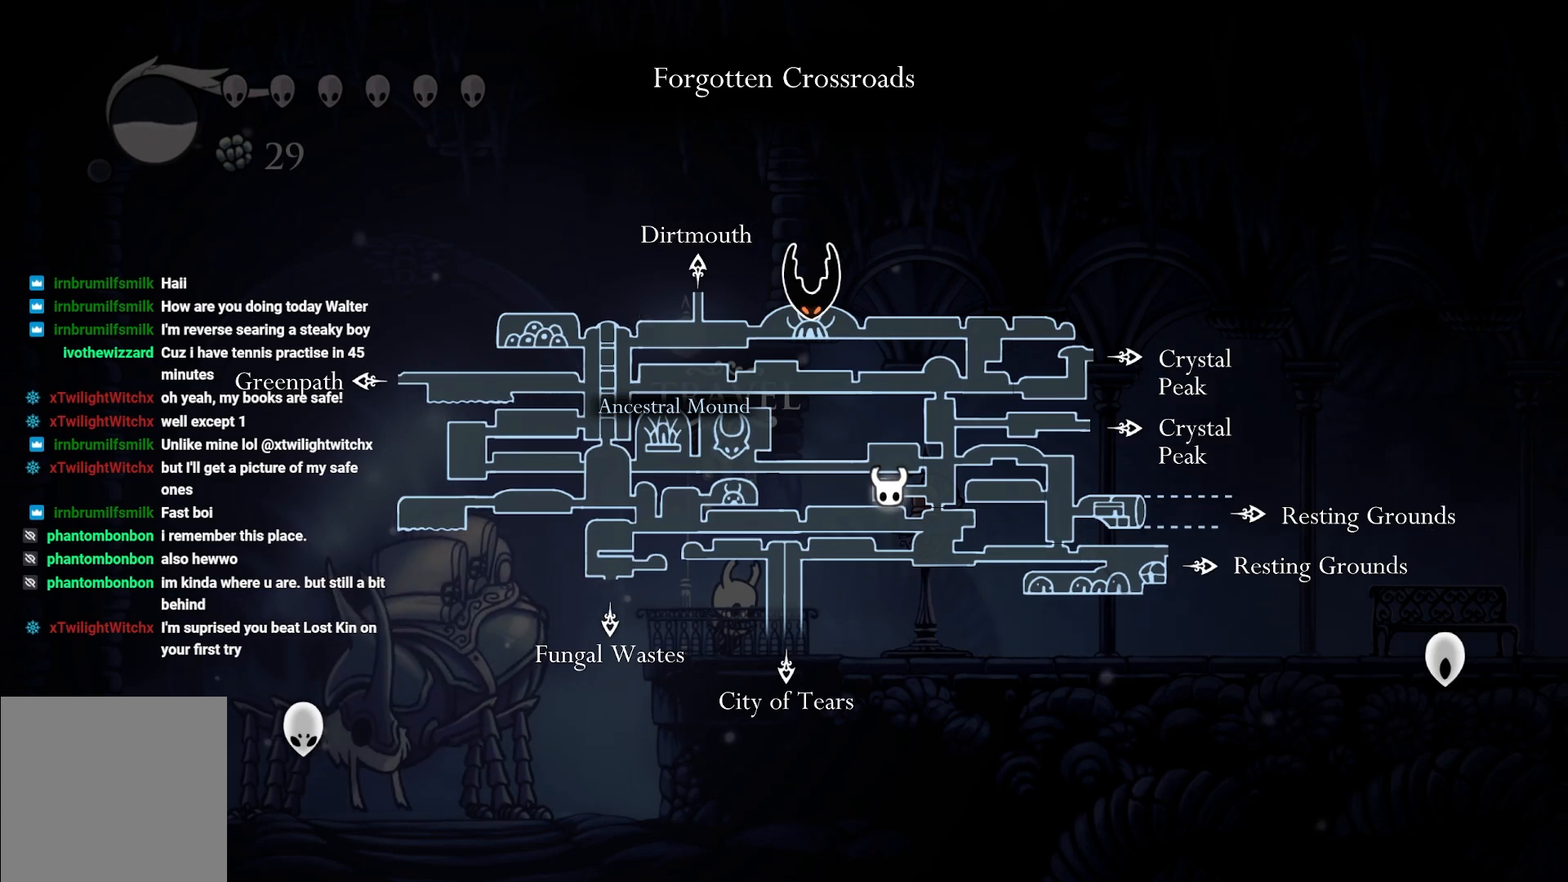
{"buttons": ["L1"], "left_stick": "center", "right_stick": "center", "events": []}
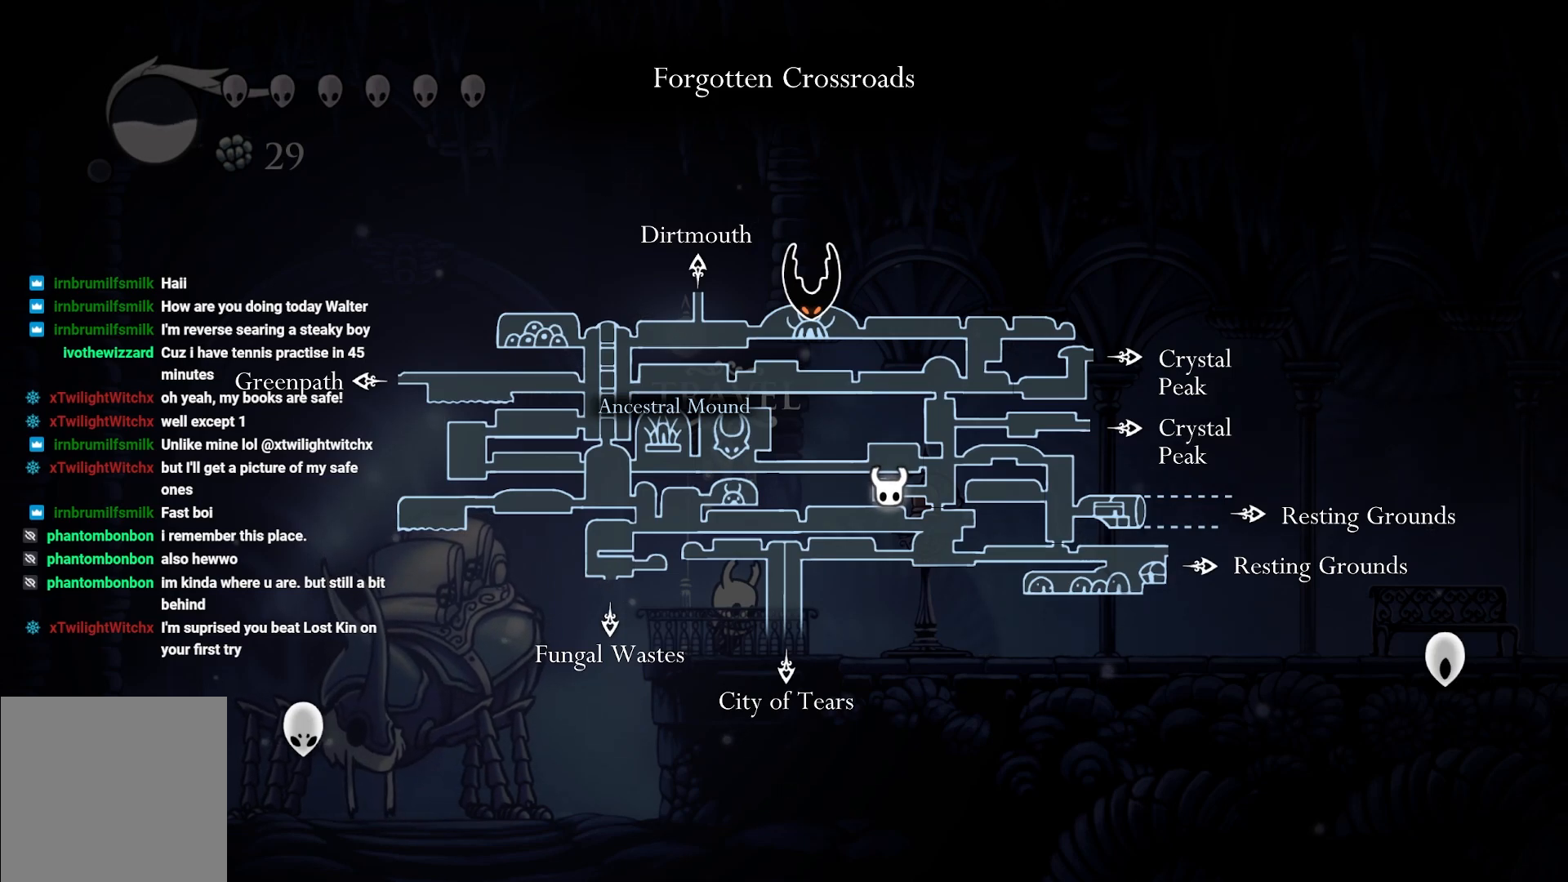
{"buttons": [], "left_stick": "center", "right_stick": "center", "events": [[300, "L1", "up"]]}
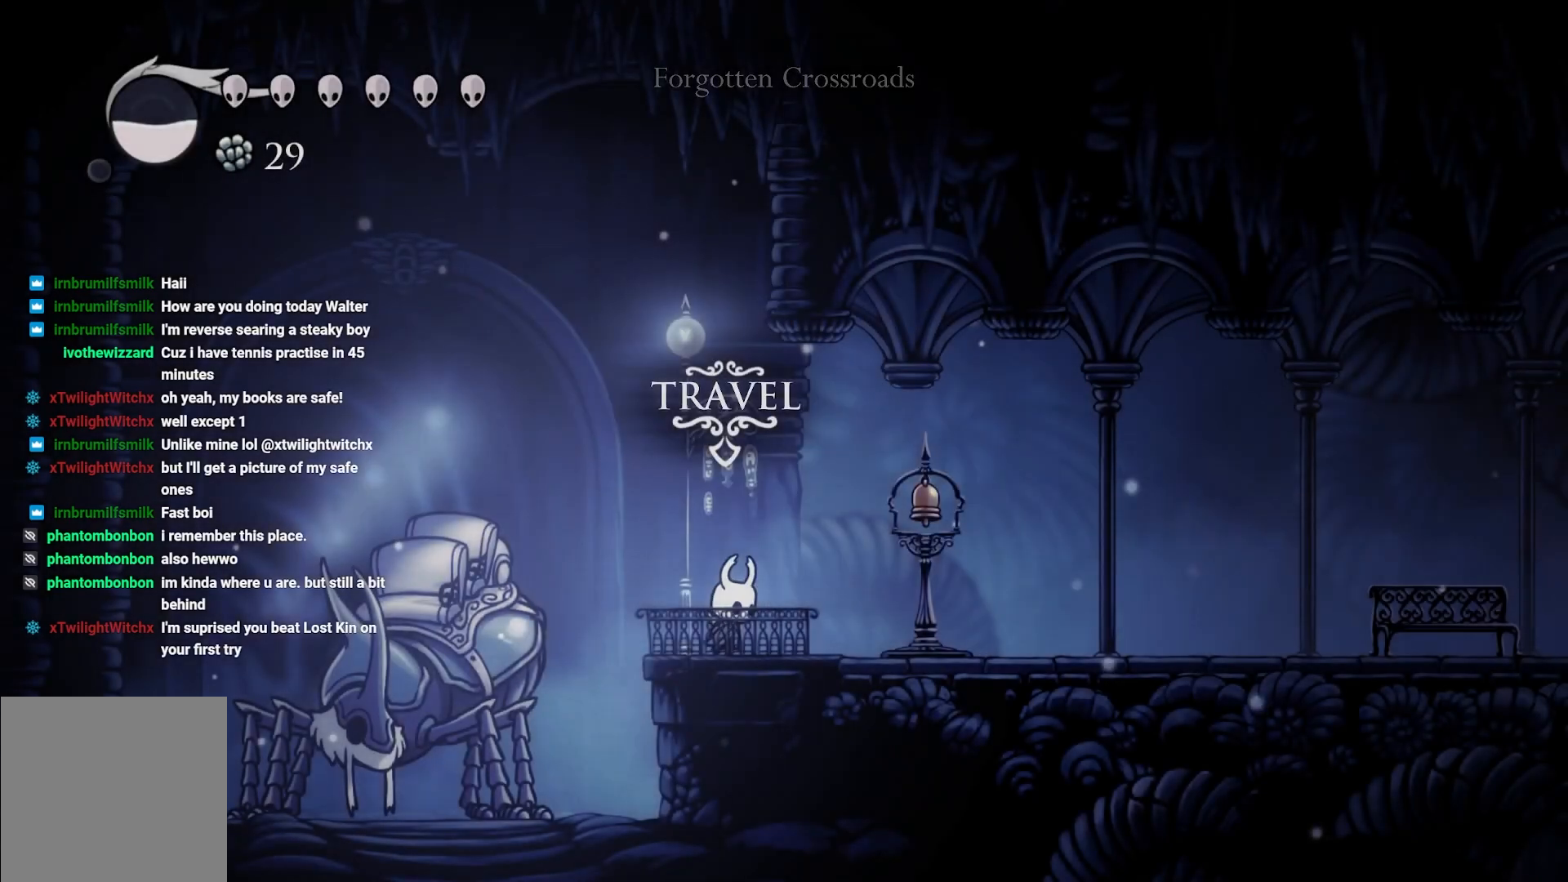
{"buttons": [], "left_stick": "center", "right_stick": "center", "events": [[267, "left_stick", "right"], [350, "X", "down"], [433, "left_stick", "center"], [483, "X", "up"]]}
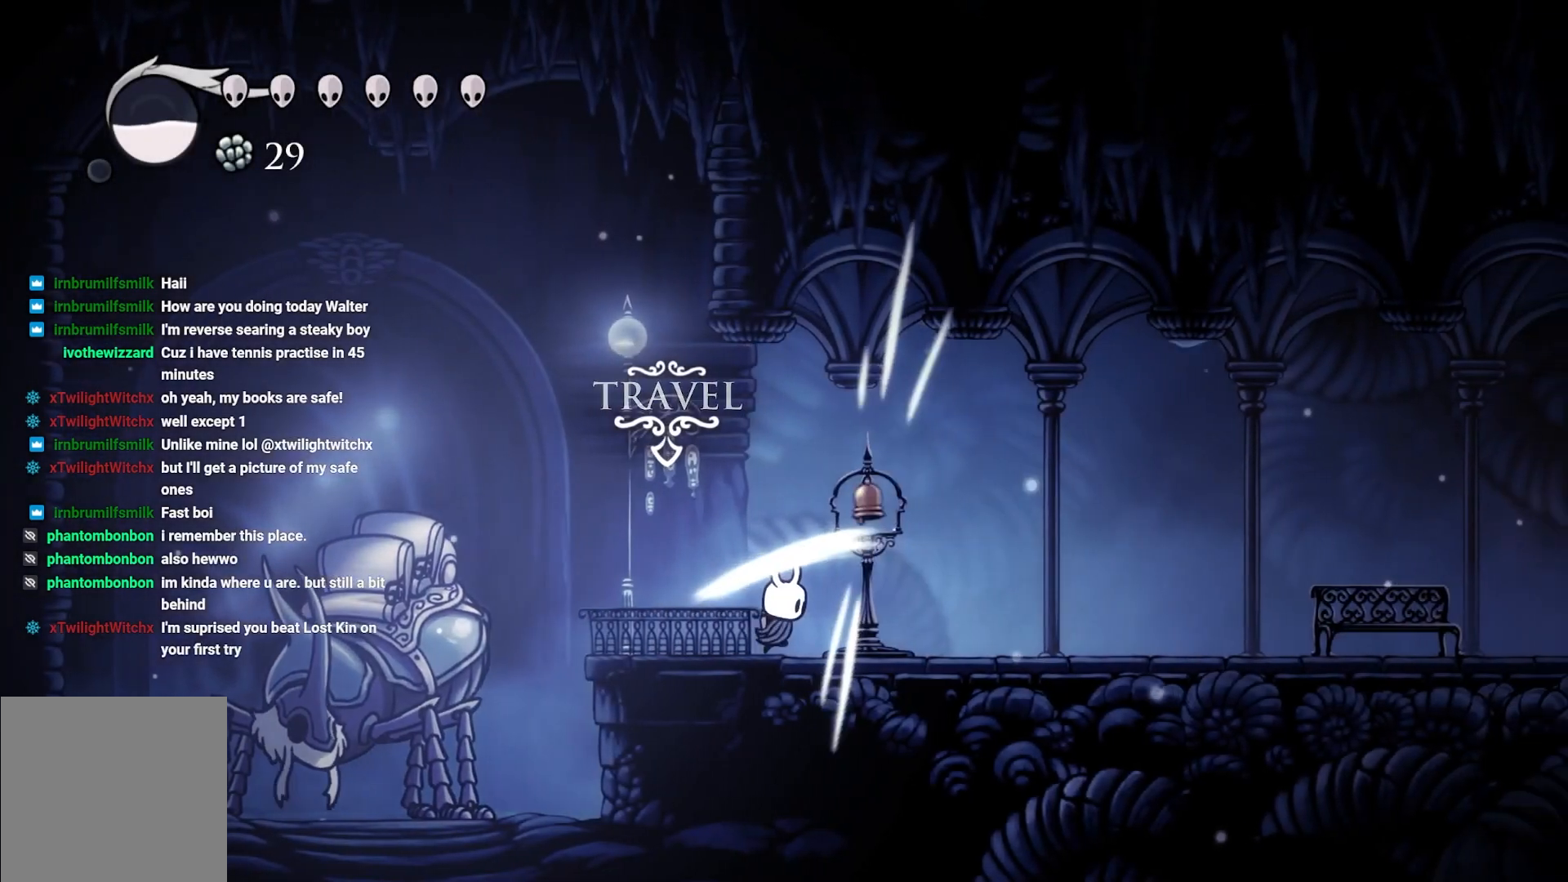
{"buttons": ["X"], "left_stick": "center", "right_stick": "center", "events": [[150, "left_stick", "left"], [350, "X", "down"], [417, "left_stick", "center"]]}
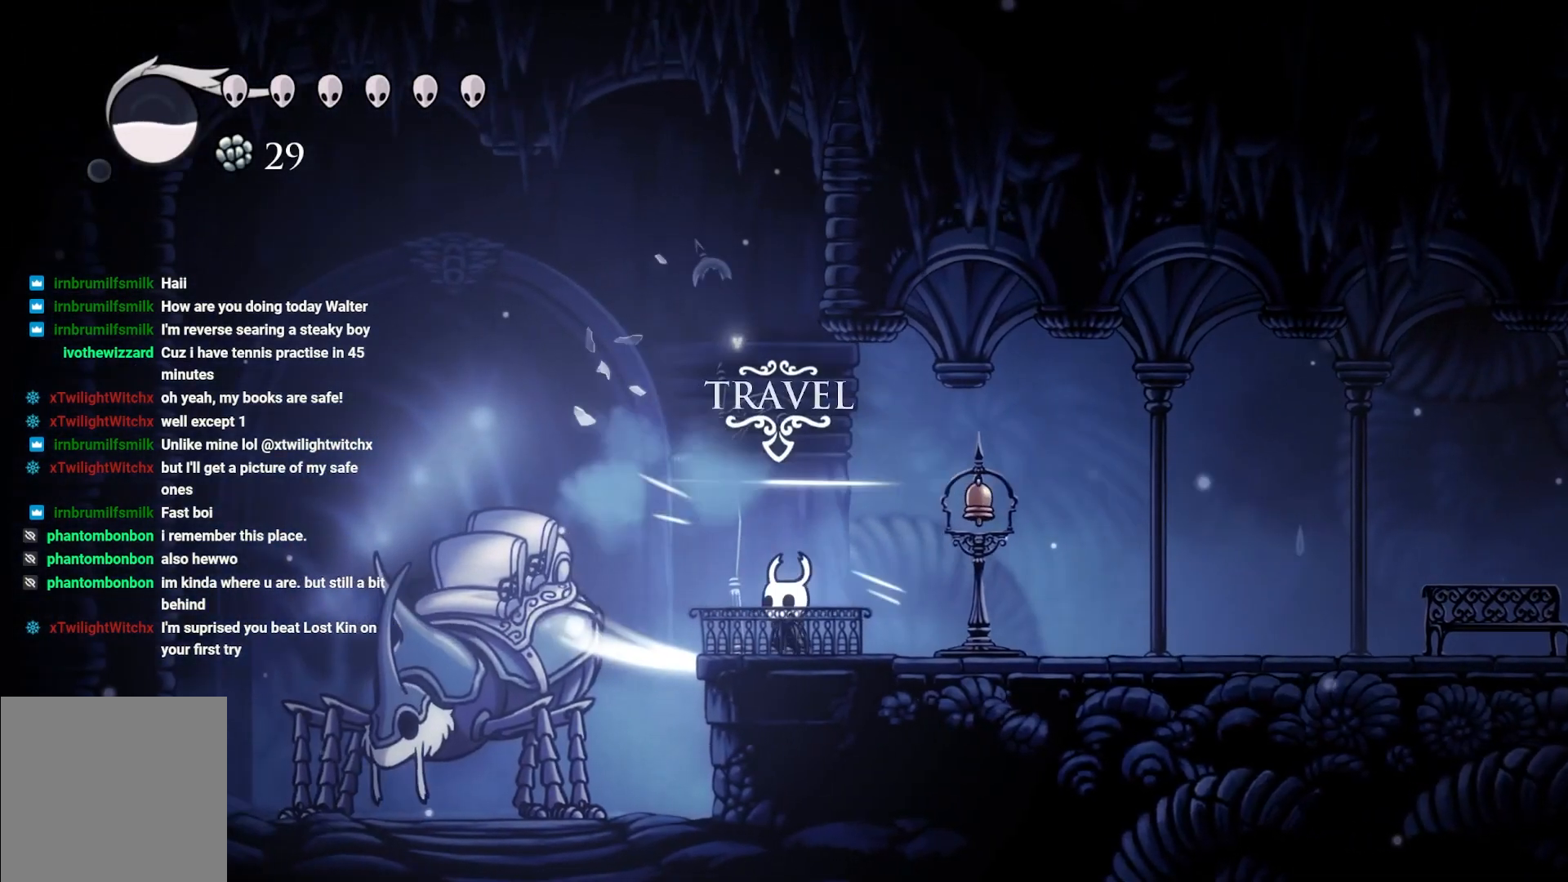
{"buttons": [], "left_stick": "center", "right_stick": "center", "events": [[50, "X", "up"], [133, "DPAD_UP", "down"], [317, "DPAD_UP", "up"]]}
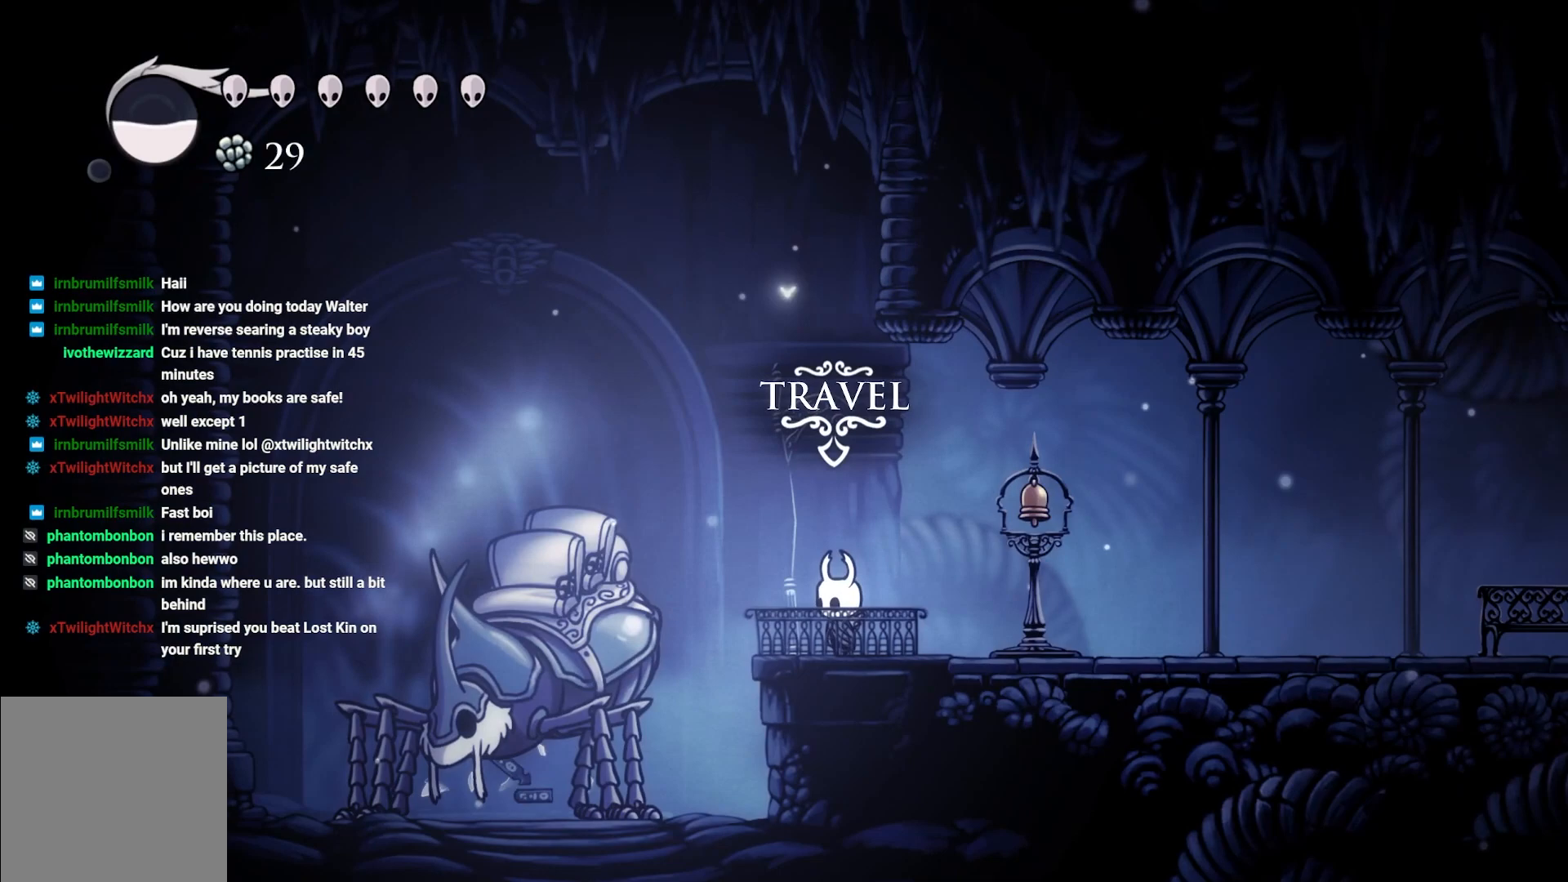
{"buttons": [], "left_stick": "center", "right_stick": "center", "events": [[83, "DPAD_UP", "down"], [250, "DPAD_UP", "up"]]}
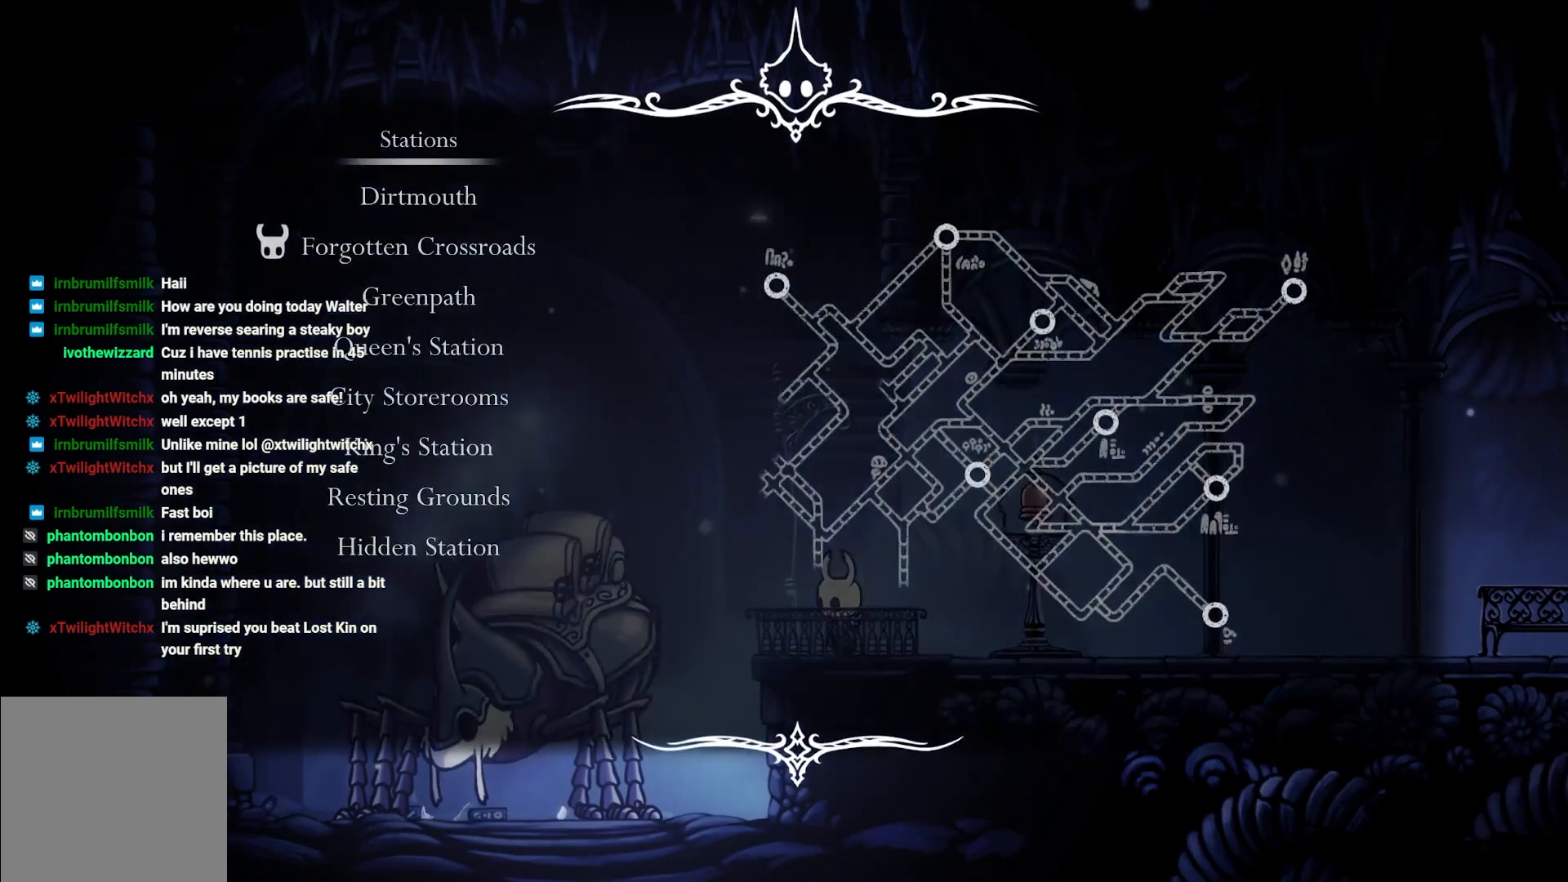
{"buttons": ["DPAD_DOWN"], "left_stick": "center", "right_stick": "center", "events": [[167, "DPAD_DOWN", "down"], [250, "DPAD_DOWN", "up"], [500, "DPAD_DOWN", "down"]]}
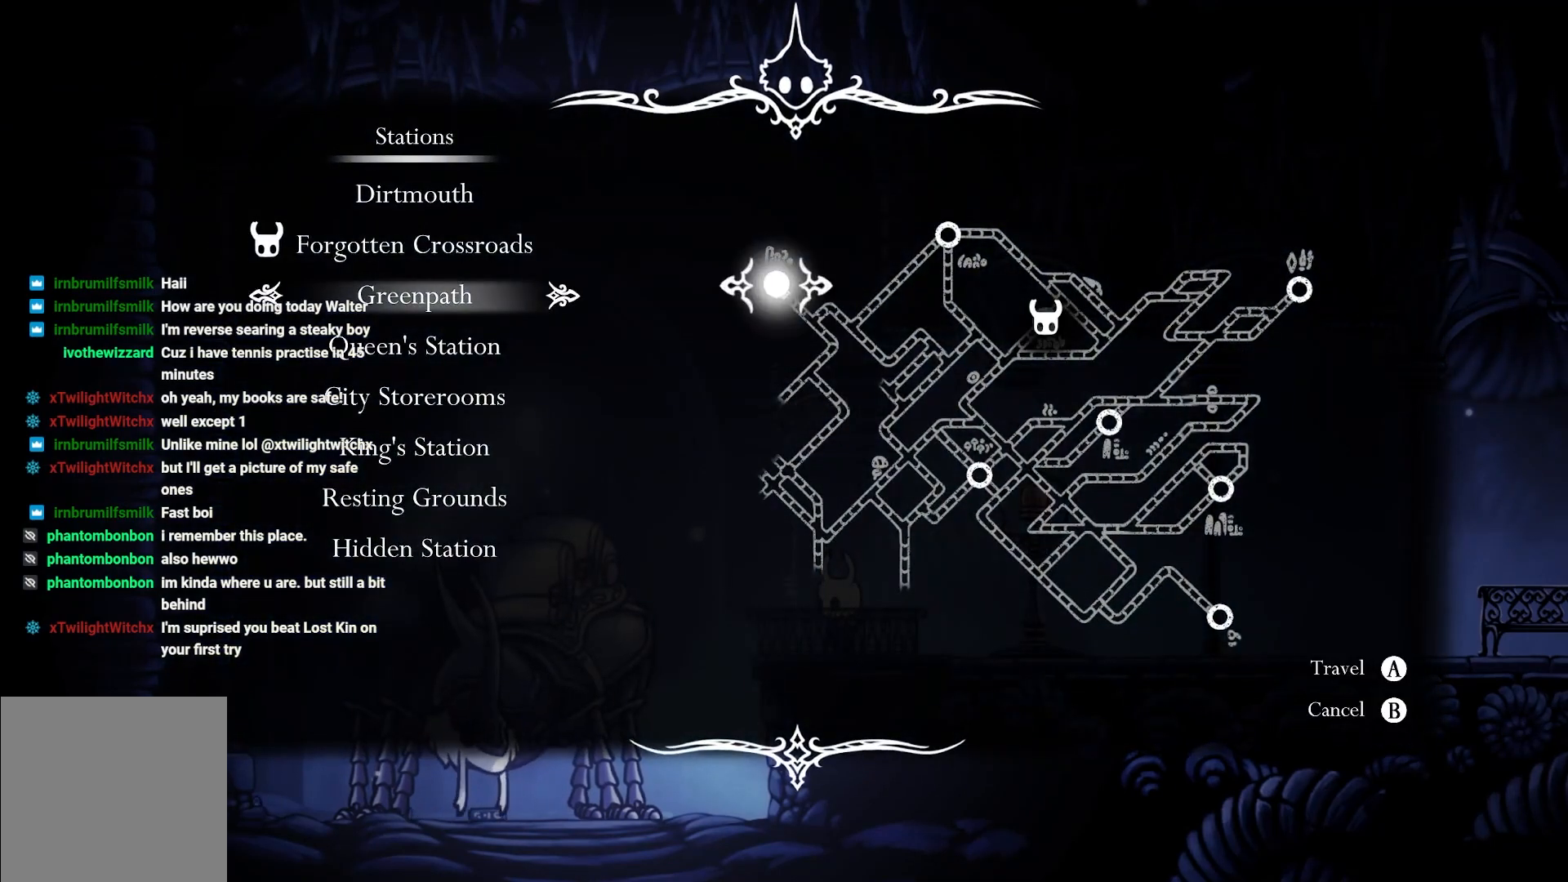
{"buttons": [], "left_stick": "center", "right_stick": "center", "events": [[100, "DPAD_DOWN", "up"], [217, "DPAD_DOWN", "down"], [283, "DPAD_DOWN", "up"]]}
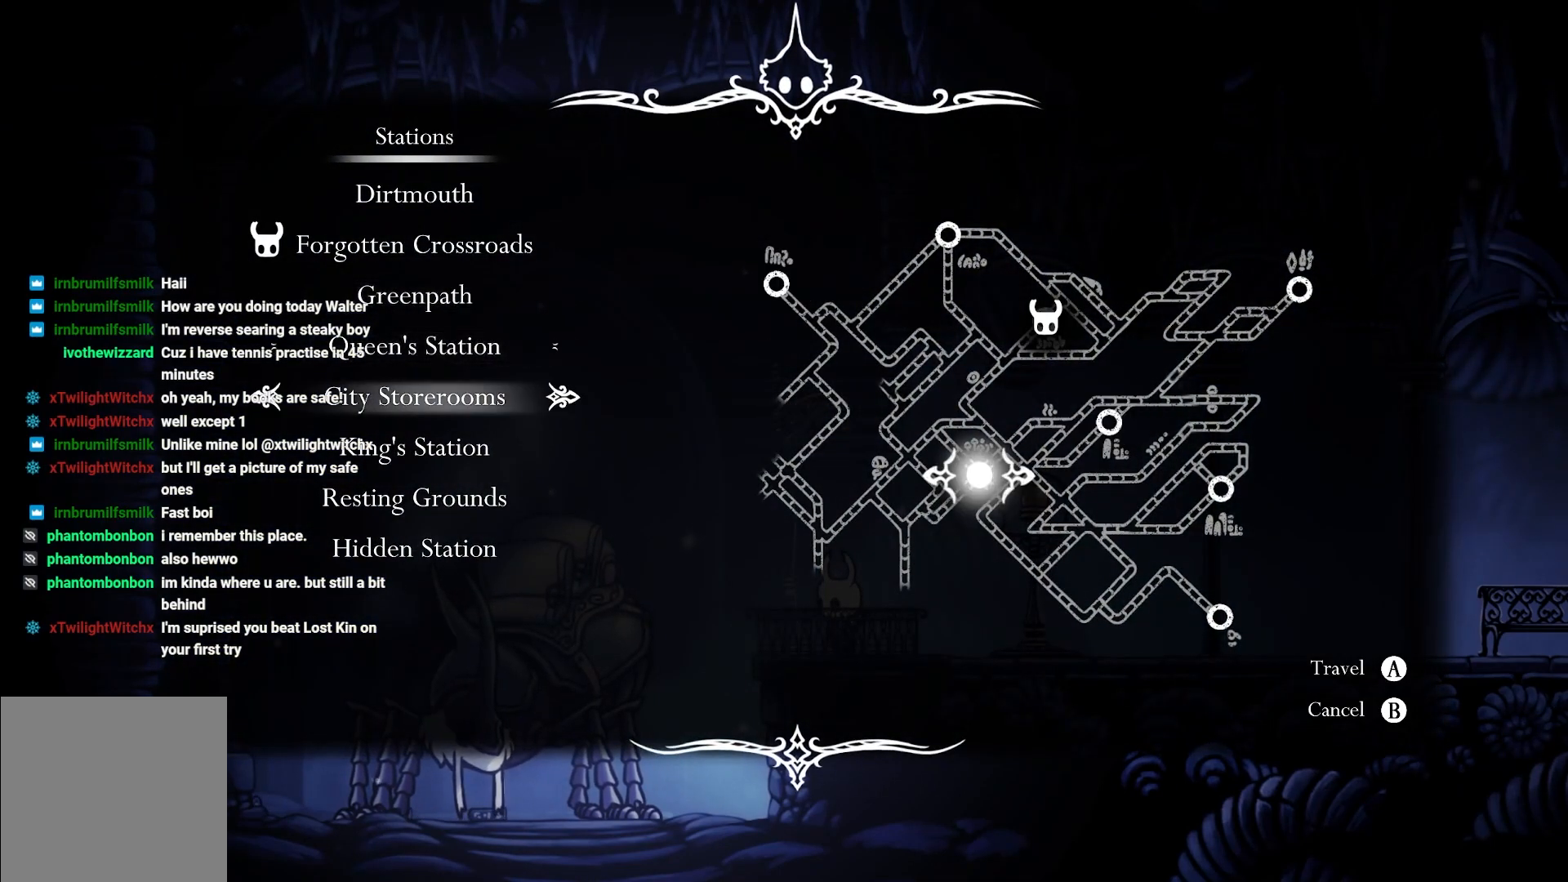
{"buttons": [], "left_stick": "center", "right_stick": "center", "events": [[17, "DPAD_UP", "down"], [83, "DPAD_UP", "up"], [350, "DPAD_UP", "down"], [450, "DPAD_UP", "up"]]}
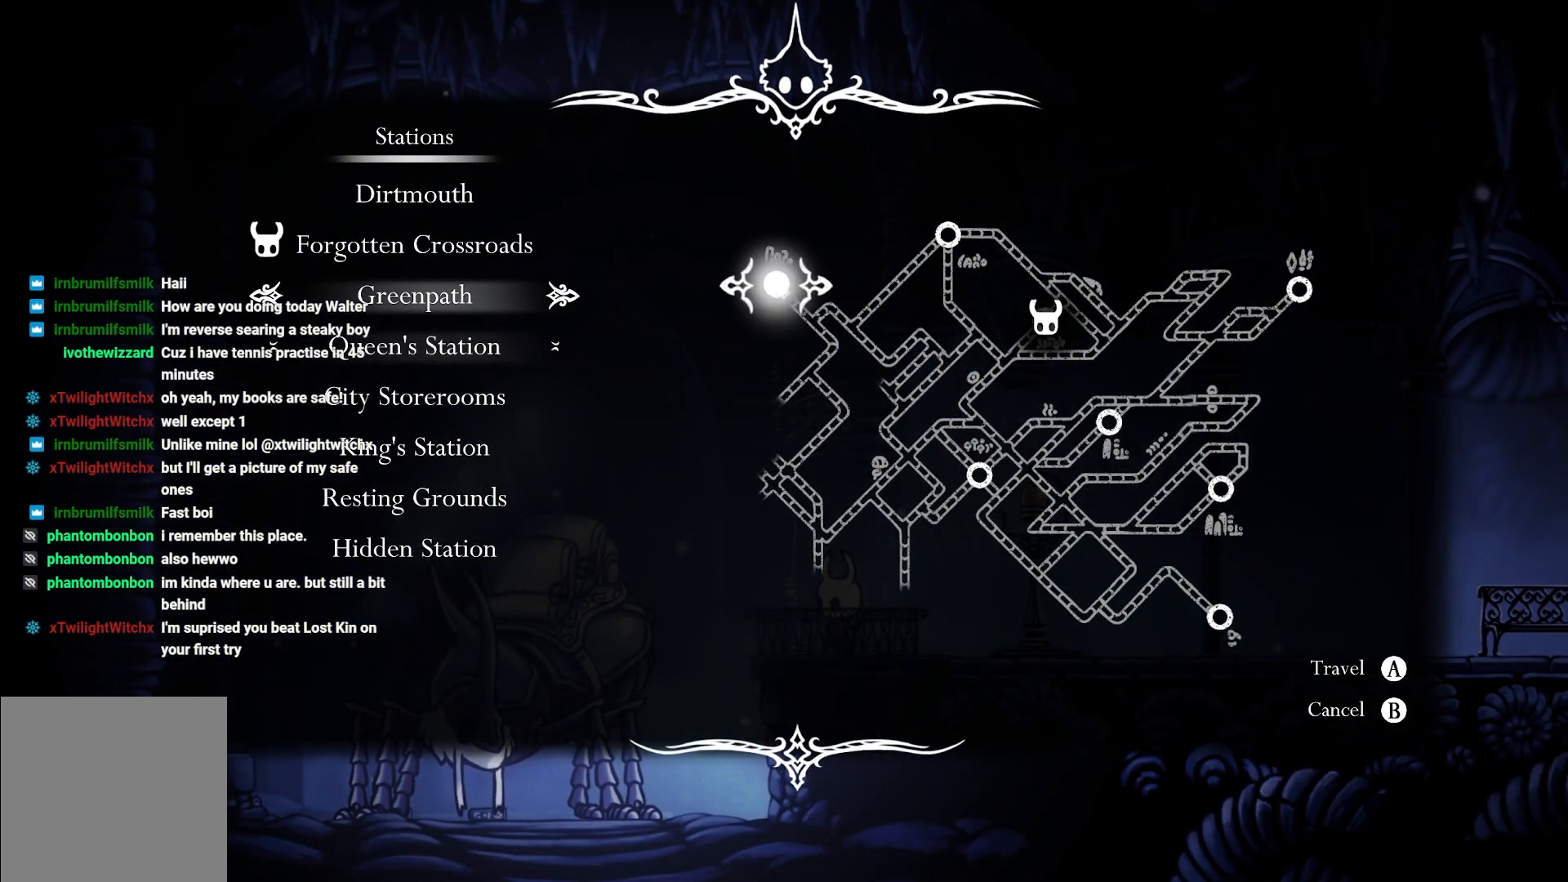
{"buttons": ["DPAD_DOWN"], "left_stick": "center", "right_stick": "center", "events": [[67, "DPAD_DOWN", "down"], [250, "DPAD_DOWN", "up"], [267, "DPAD_DOWN", "down"], [383, "DPAD_DOWN", "up"], [467, "DPAD_DOWN", "down"]]}
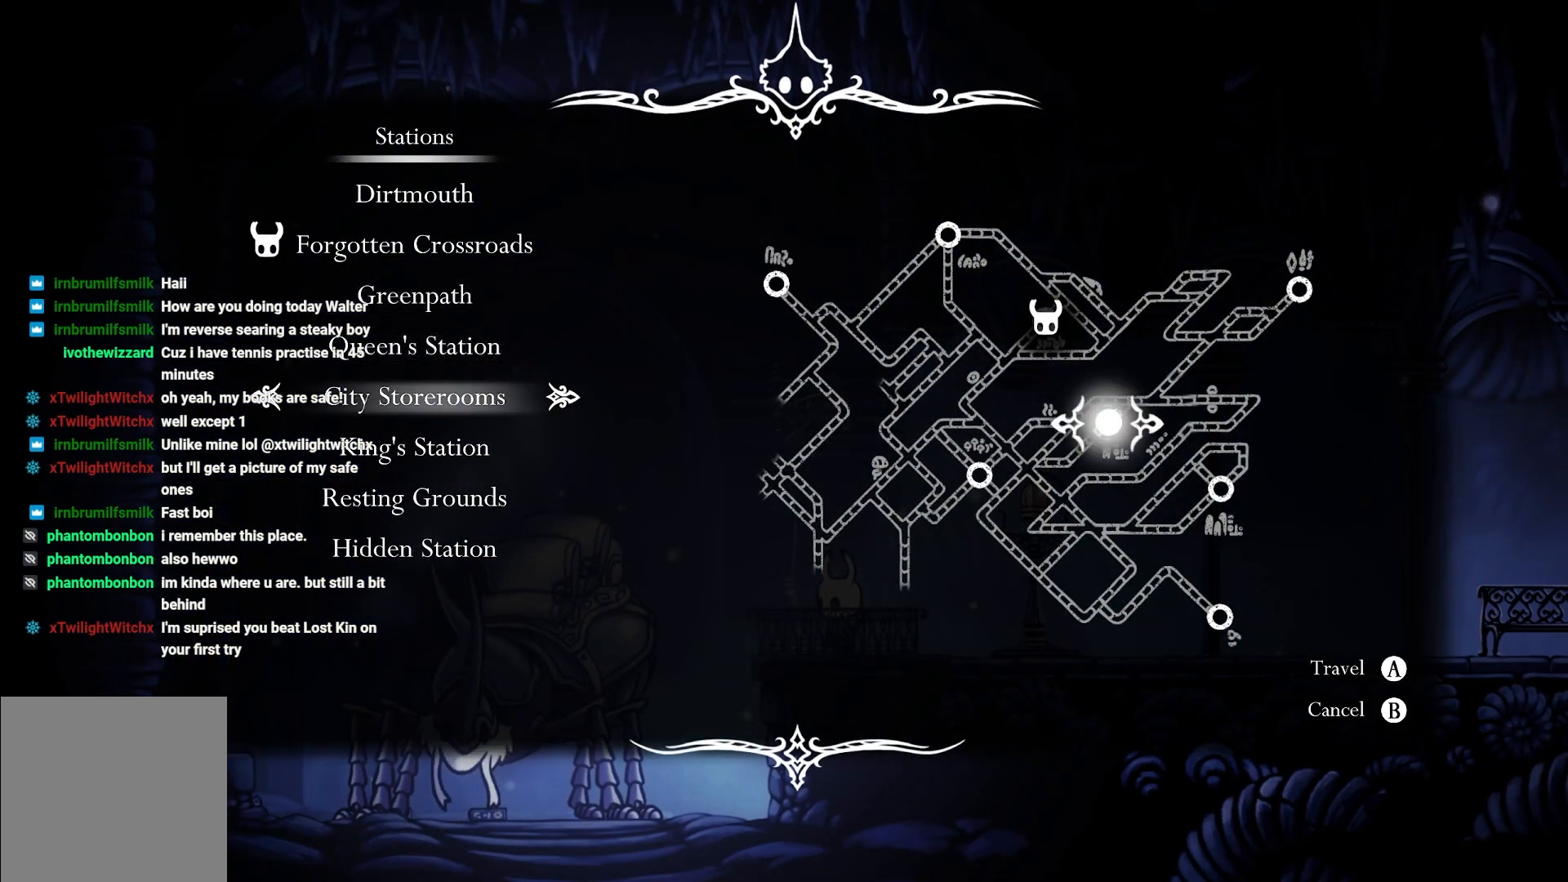
{"buttons": [], "left_stick": "center", "right_stick": "center", "events": [[67, "DPAD_DOWN", "up"], [283, "DPAD_DOWN", "down"], [400, "DPAD_DOWN", "up"]]}
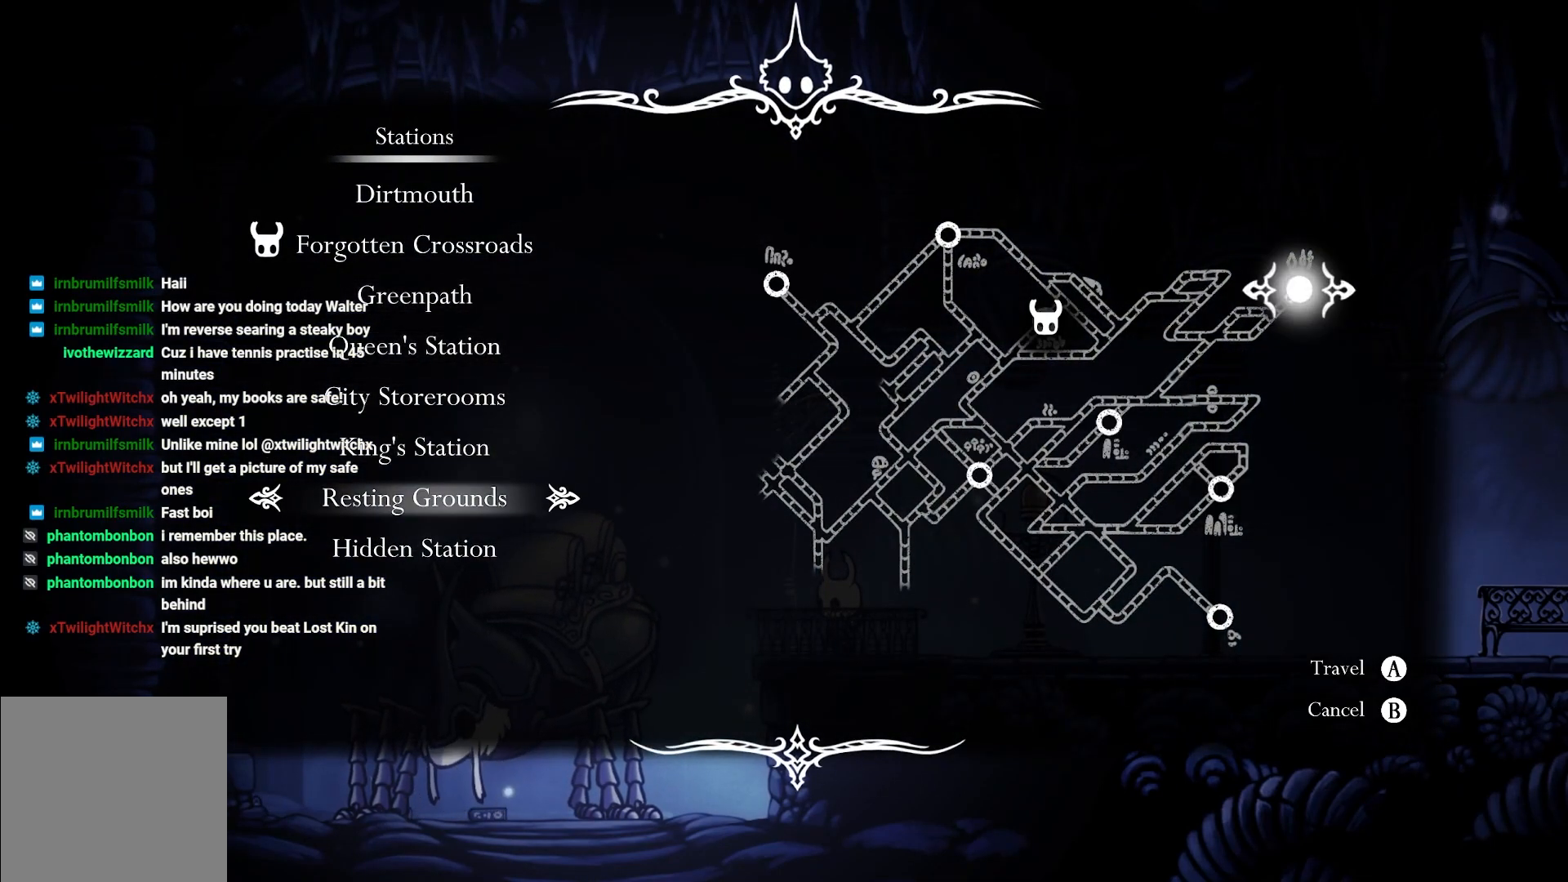
{"buttons": [], "left_stick": "center", "right_stick": "center", "events": []}
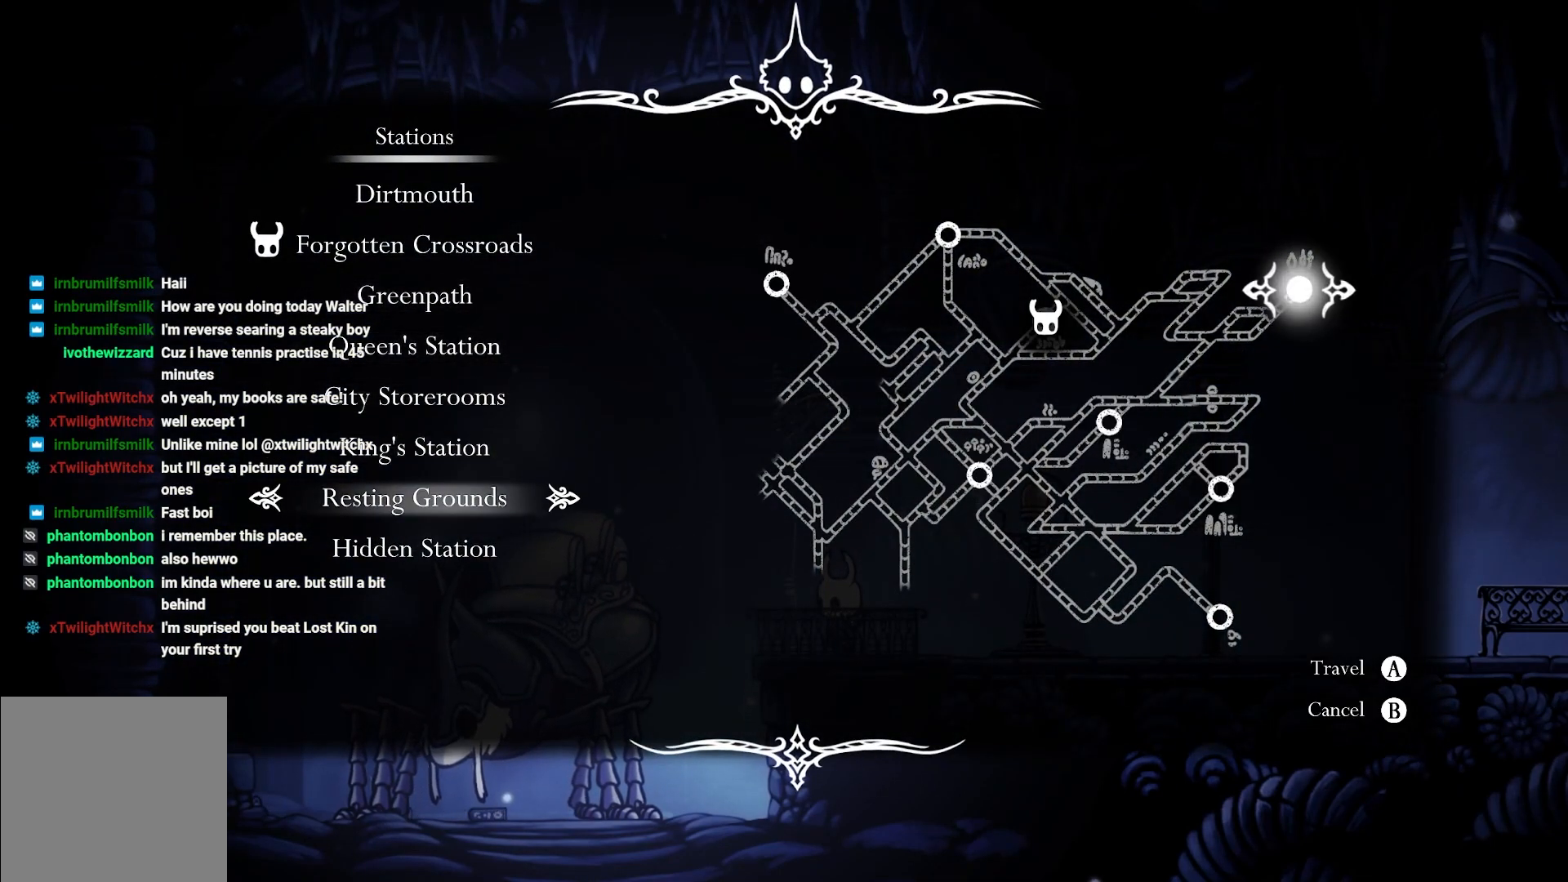
{"buttons": [], "left_stick": "center", "right_stick": "center", "events": []}
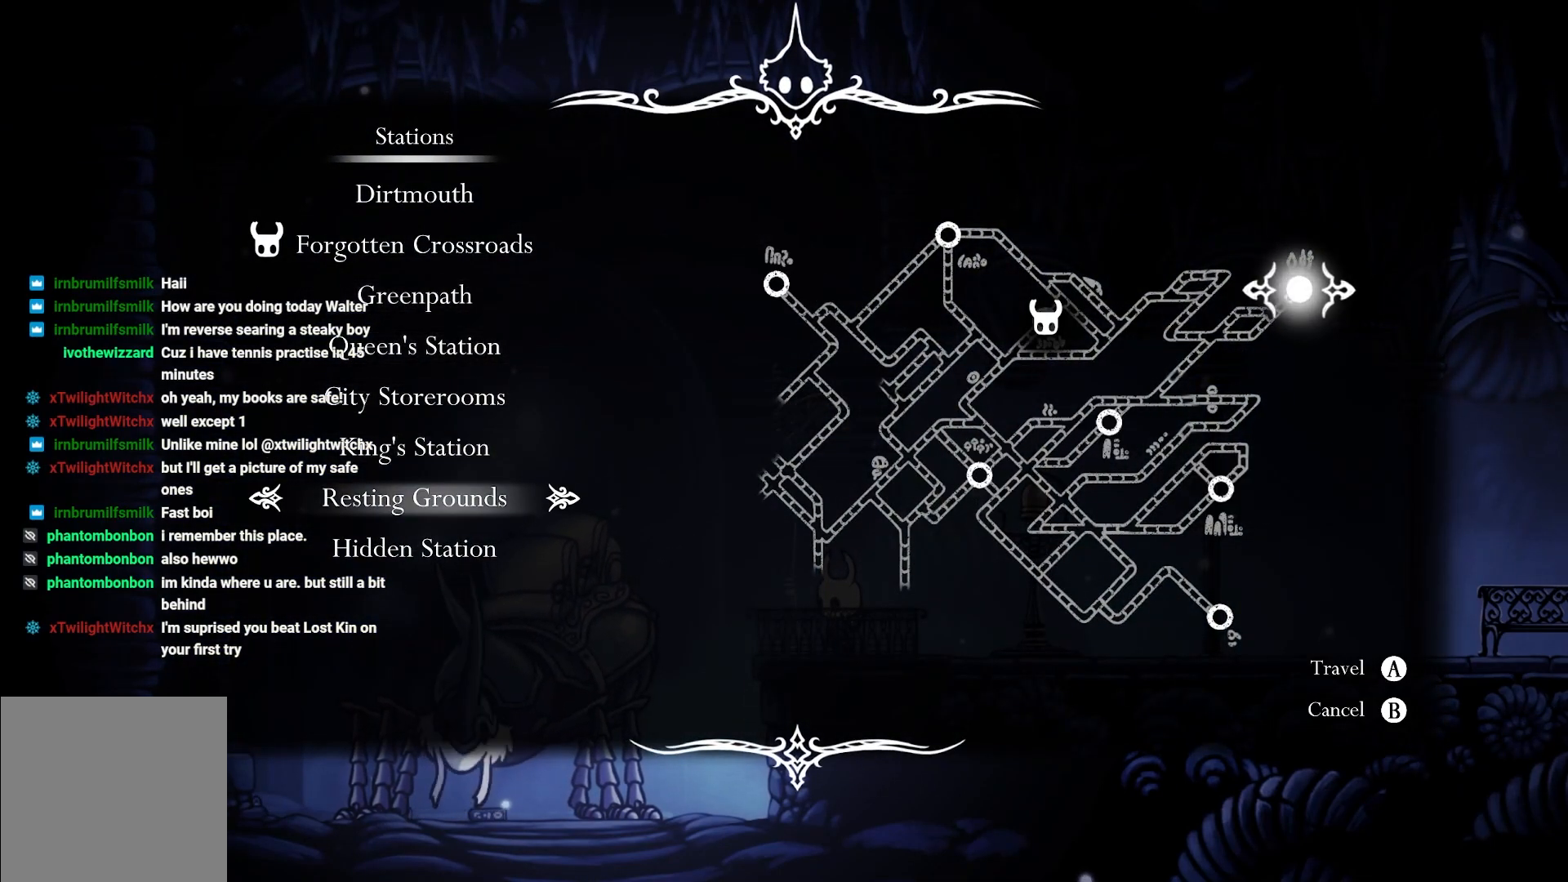
{"buttons": [], "left_stick": "center", "right_stick": "center", "events": []}